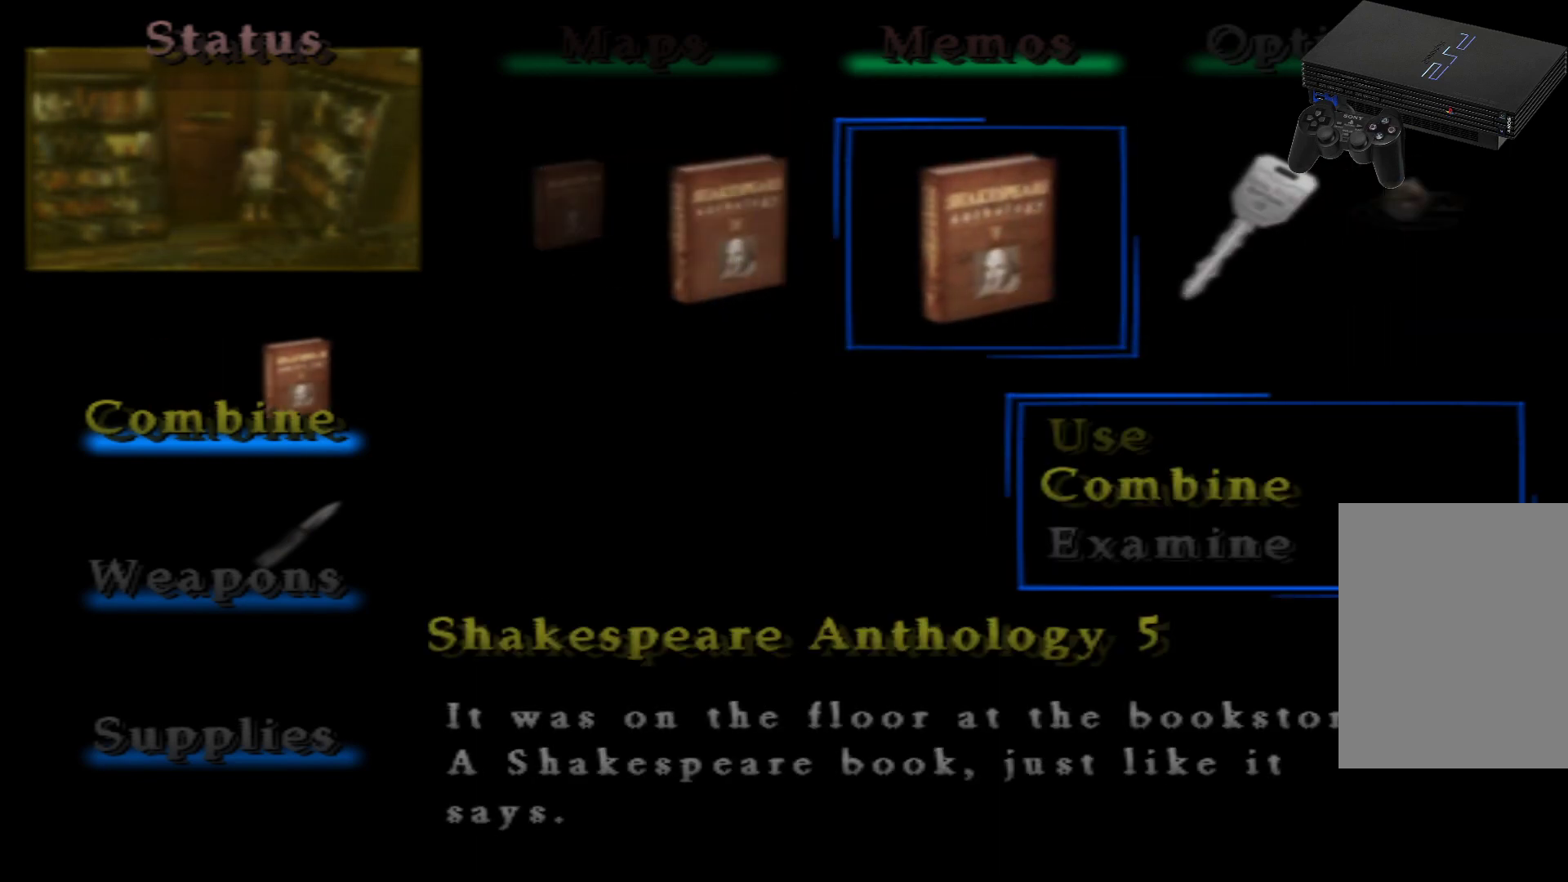
Gameplay with a controller (Xbox layout); each line is a JSON object with the inputs held at the frame after it. "events" lists button and stick changes between this image and that frame as [ms after this image, input, new state], when the widget could be followed in between. Not read: L3 R3.
{"buttons": ["A"], "left_stick": "center", "right_stick": "center", "events": [[16, "A", "up"], [400, "A", "down"]]}
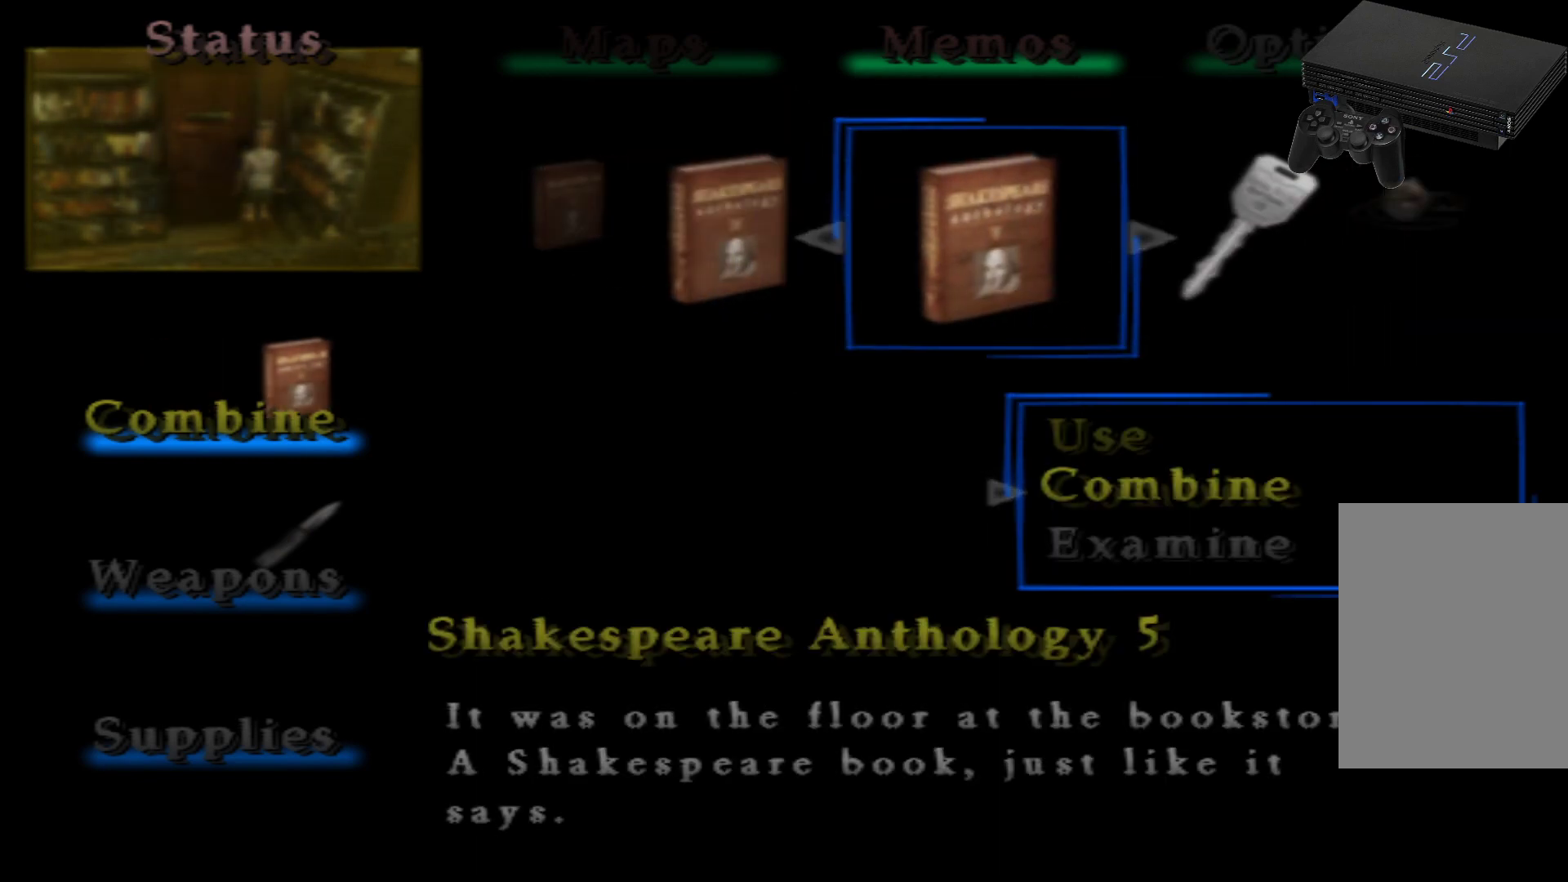
{"buttons": [], "left_stick": "center", "right_stick": "center", "events": [[84, "A", "up"]]}
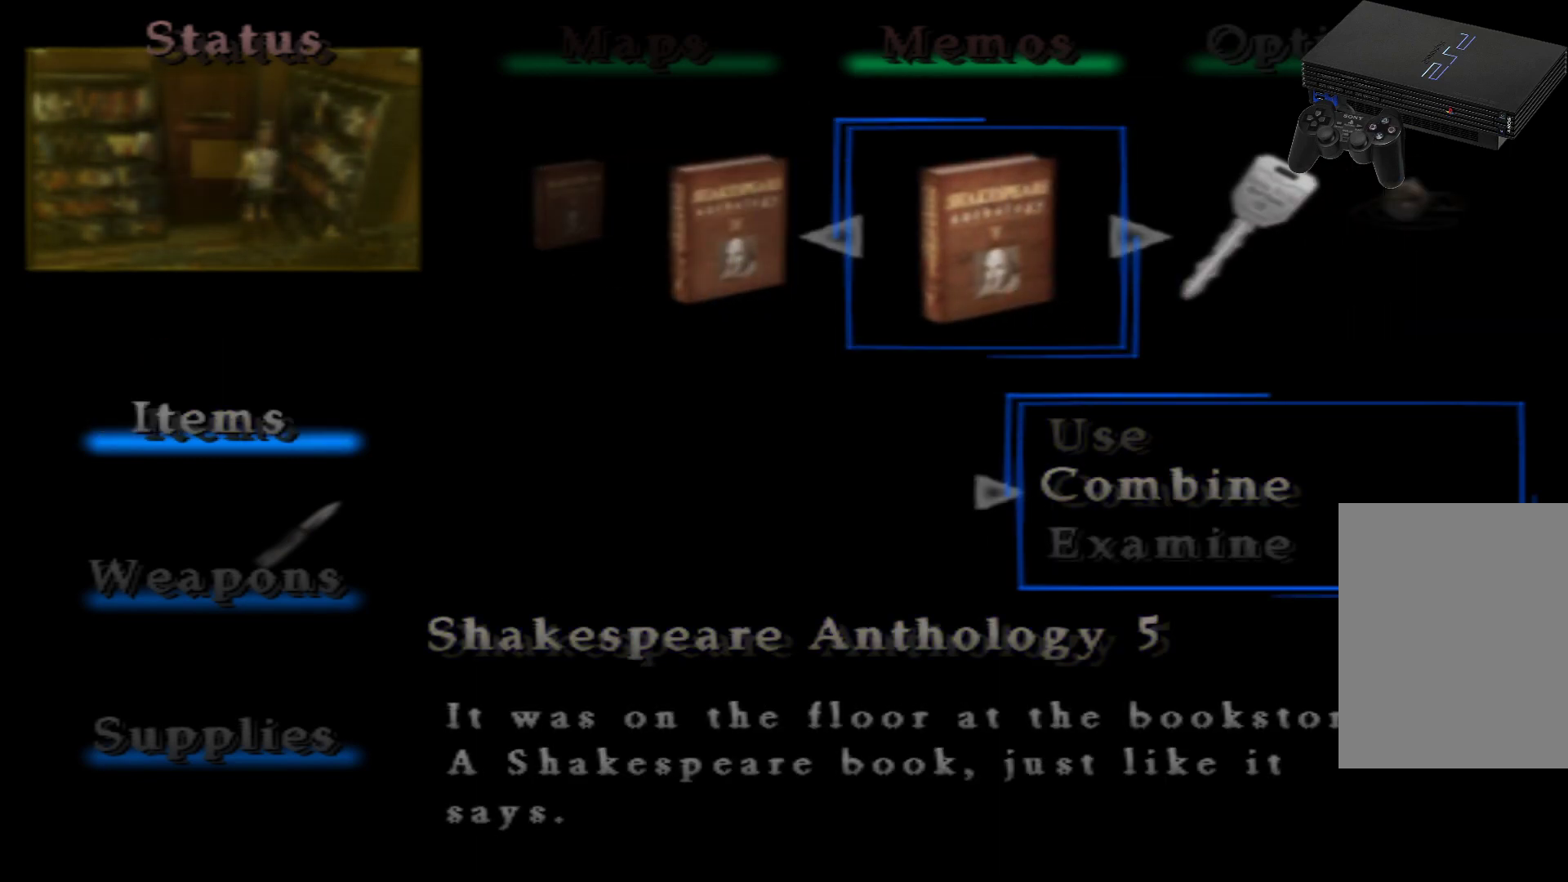
{"buttons": ["DPAD_LEFT"], "left_stick": "center", "right_stick": "center", "events": [[66, "DPAD_LEFT", "down"], [150, "DPAD_LEFT", "up"], [267, "DPAD_LEFT", "down"], [400, "DPAD_LEFT", "up"], [467, "DPAD_LEFT", "down"]]}
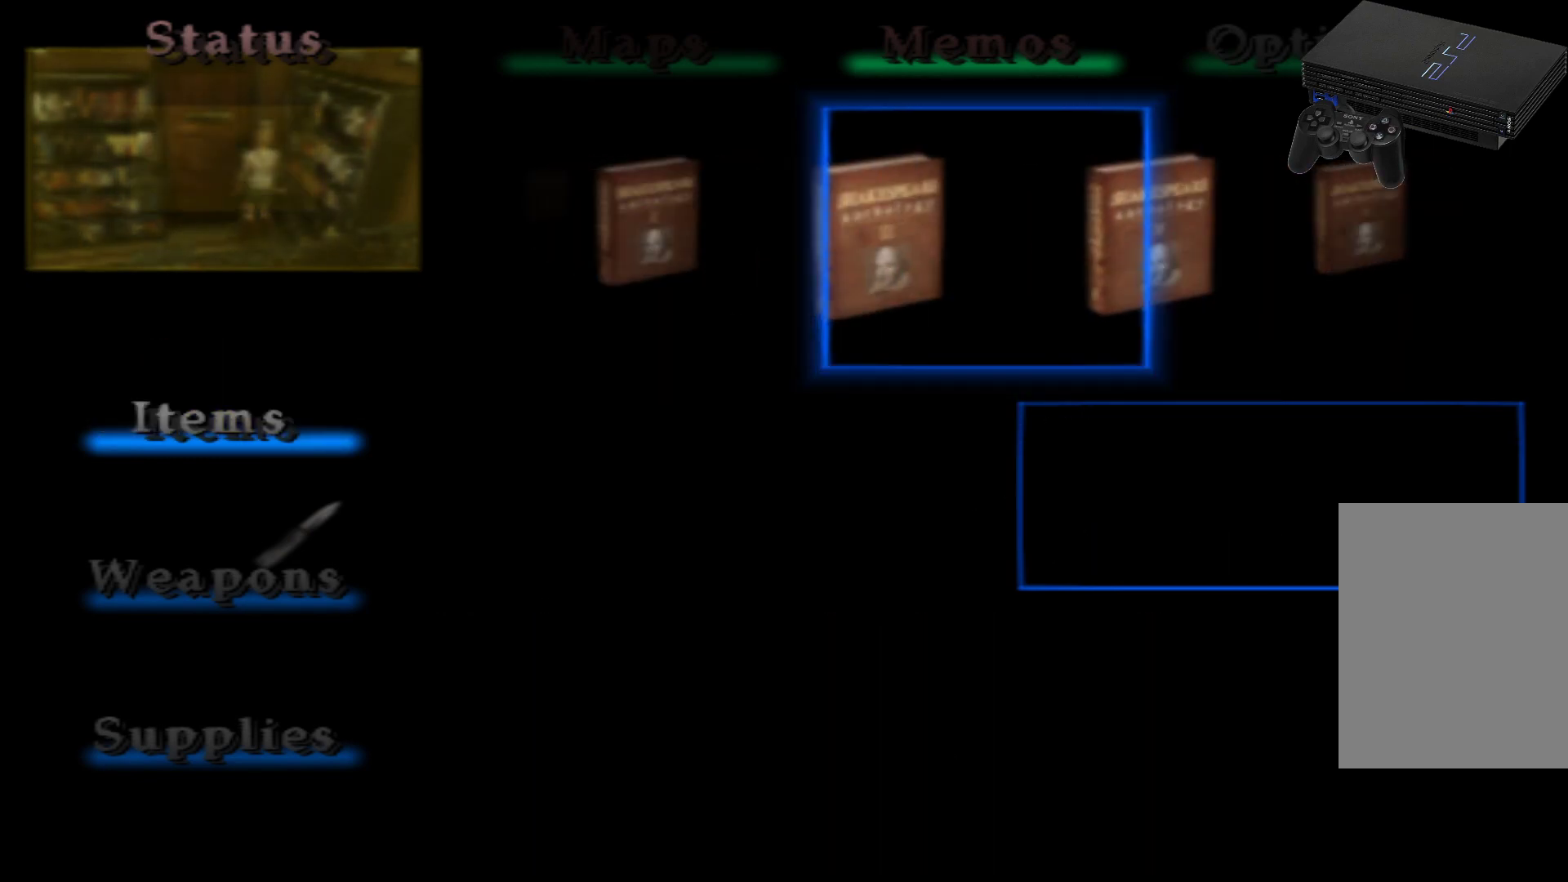
{"buttons": ["DPAD_LEFT"], "left_stick": "center", "right_stick": "center", "events": [[84, "DPAD_LEFT", "up"], [401, "DPAD_LEFT", "down"]]}
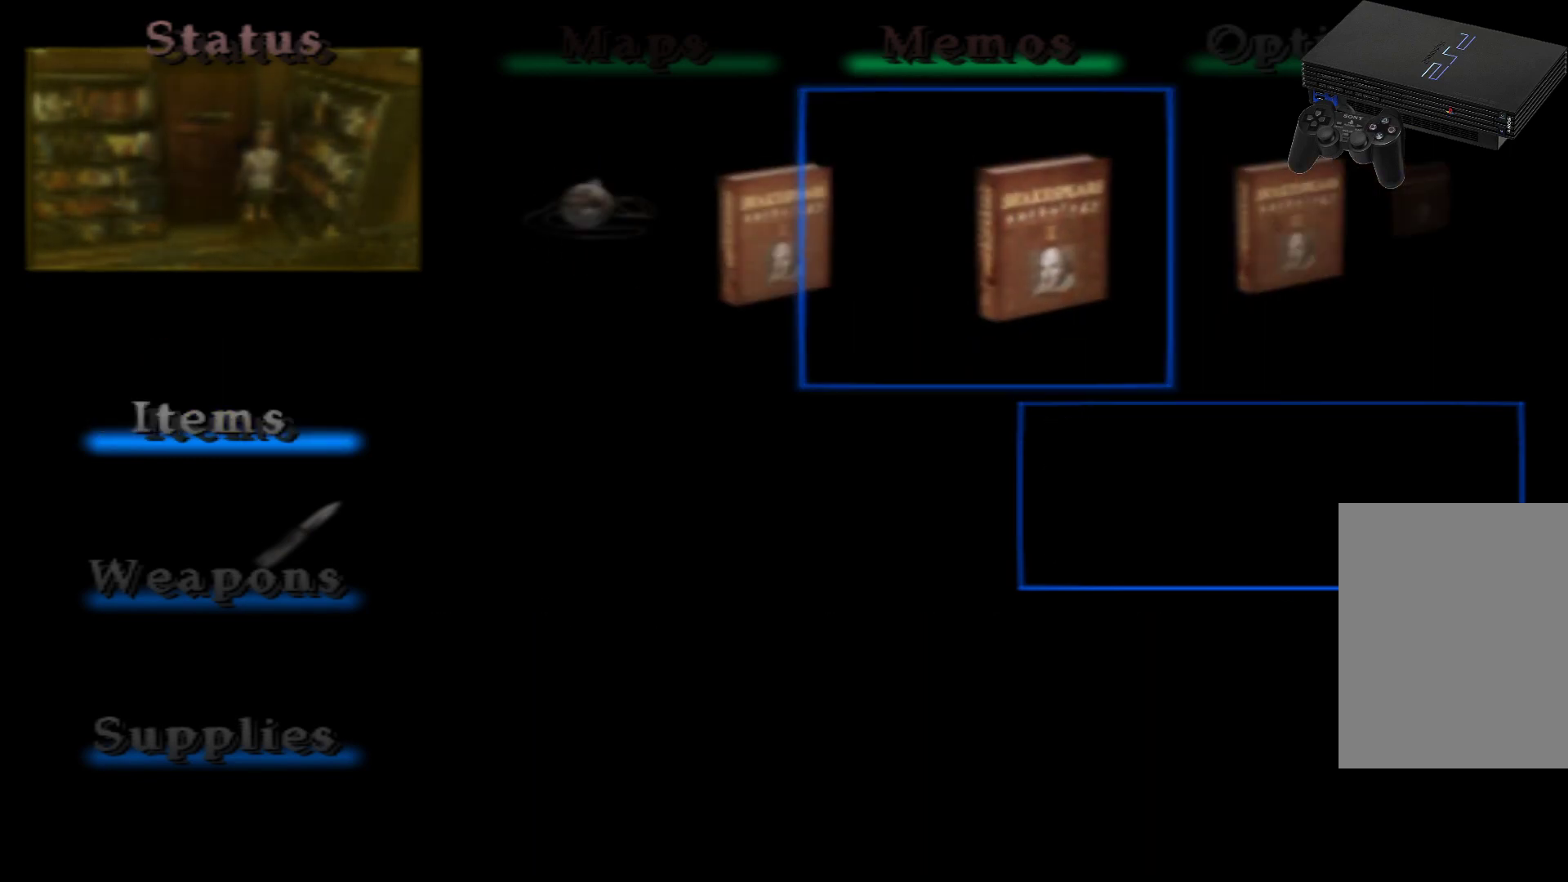
{"buttons": ["DPAD_RIGHT"], "left_stick": "center", "right_stick": "center", "events": [[33, "DPAD_LEFT", "up"], [400, "DPAD_RIGHT", "down"]]}
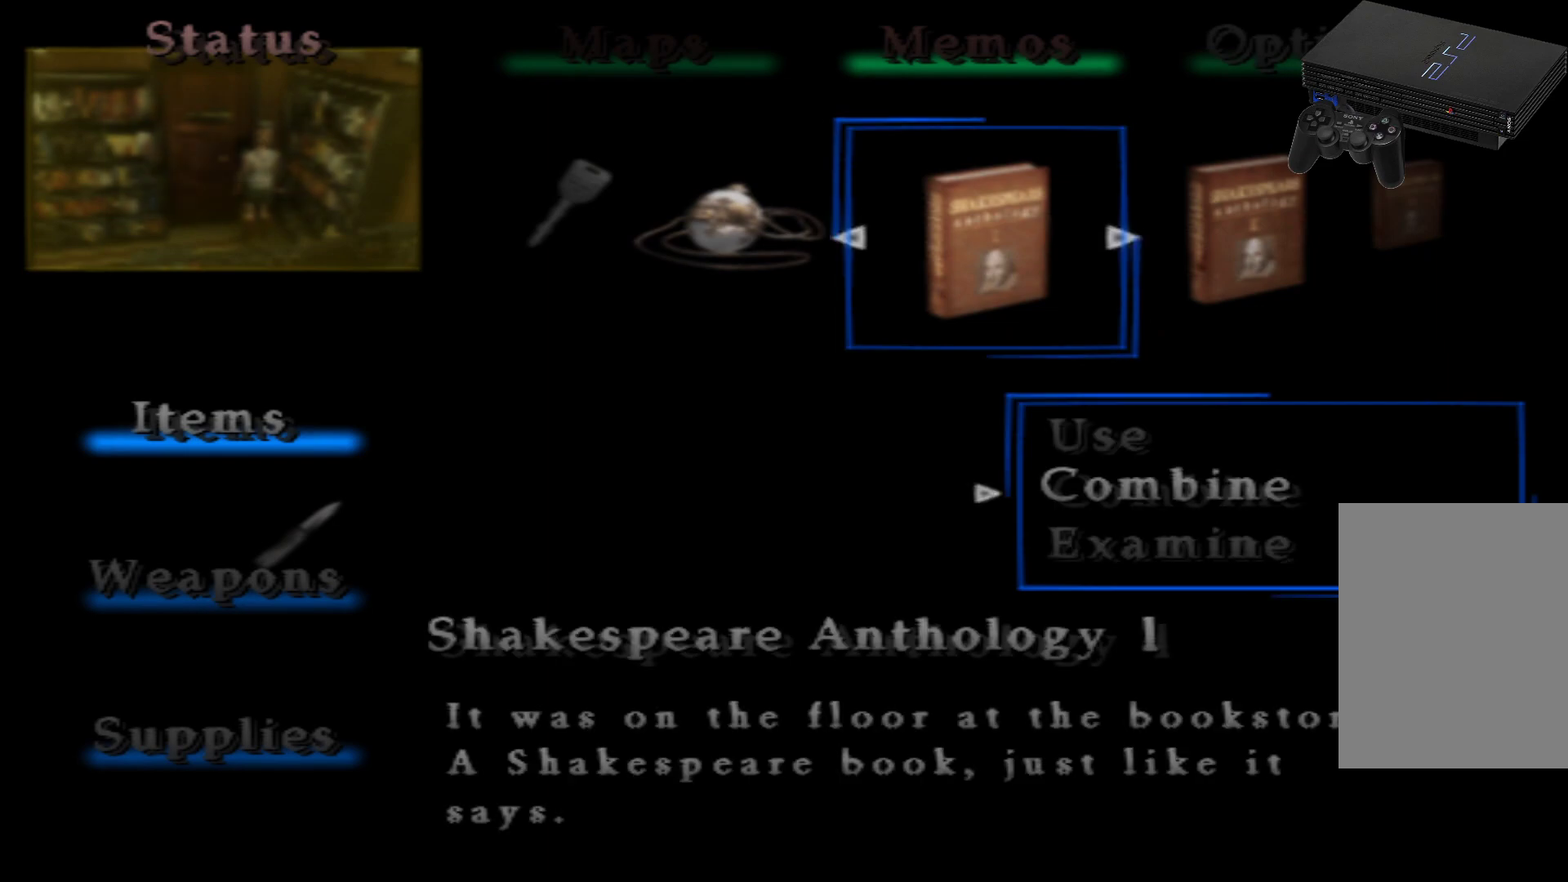
{"buttons": [], "left_stick": "center", "right_stick": "center", "events": [[84, "DPAD_RIGHT", "up"]]}
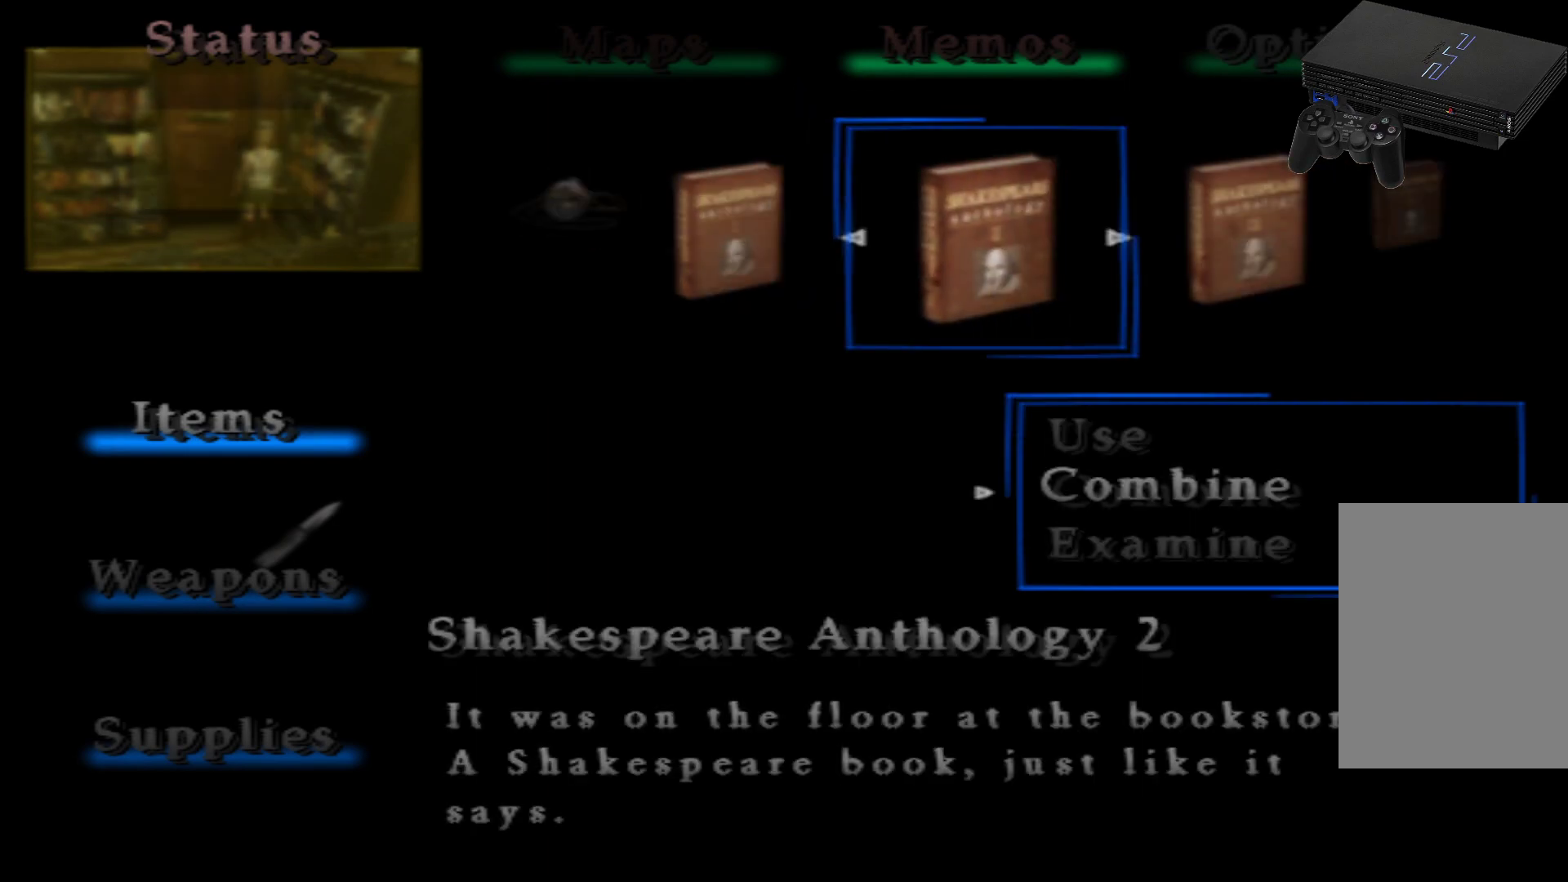
{"buttons": [], "left_stick": "center", "right_stick": "center", "events": []}
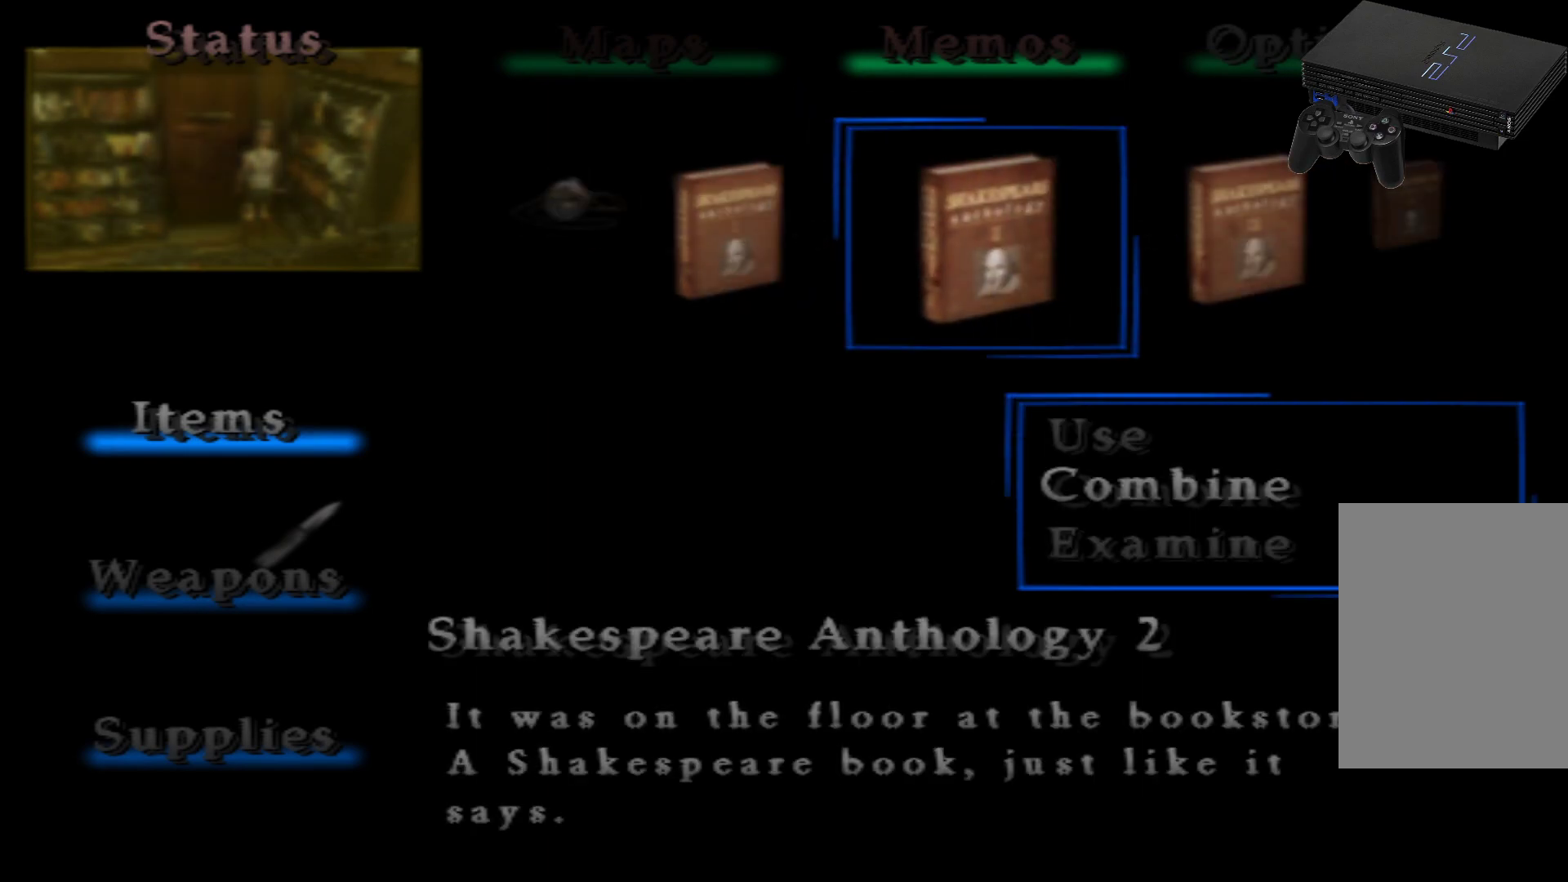
{"buttons": [], "left_stick": "center", "right_stick": "center", "events": [[184, "A", "down"], [401, "A", "up"]]}
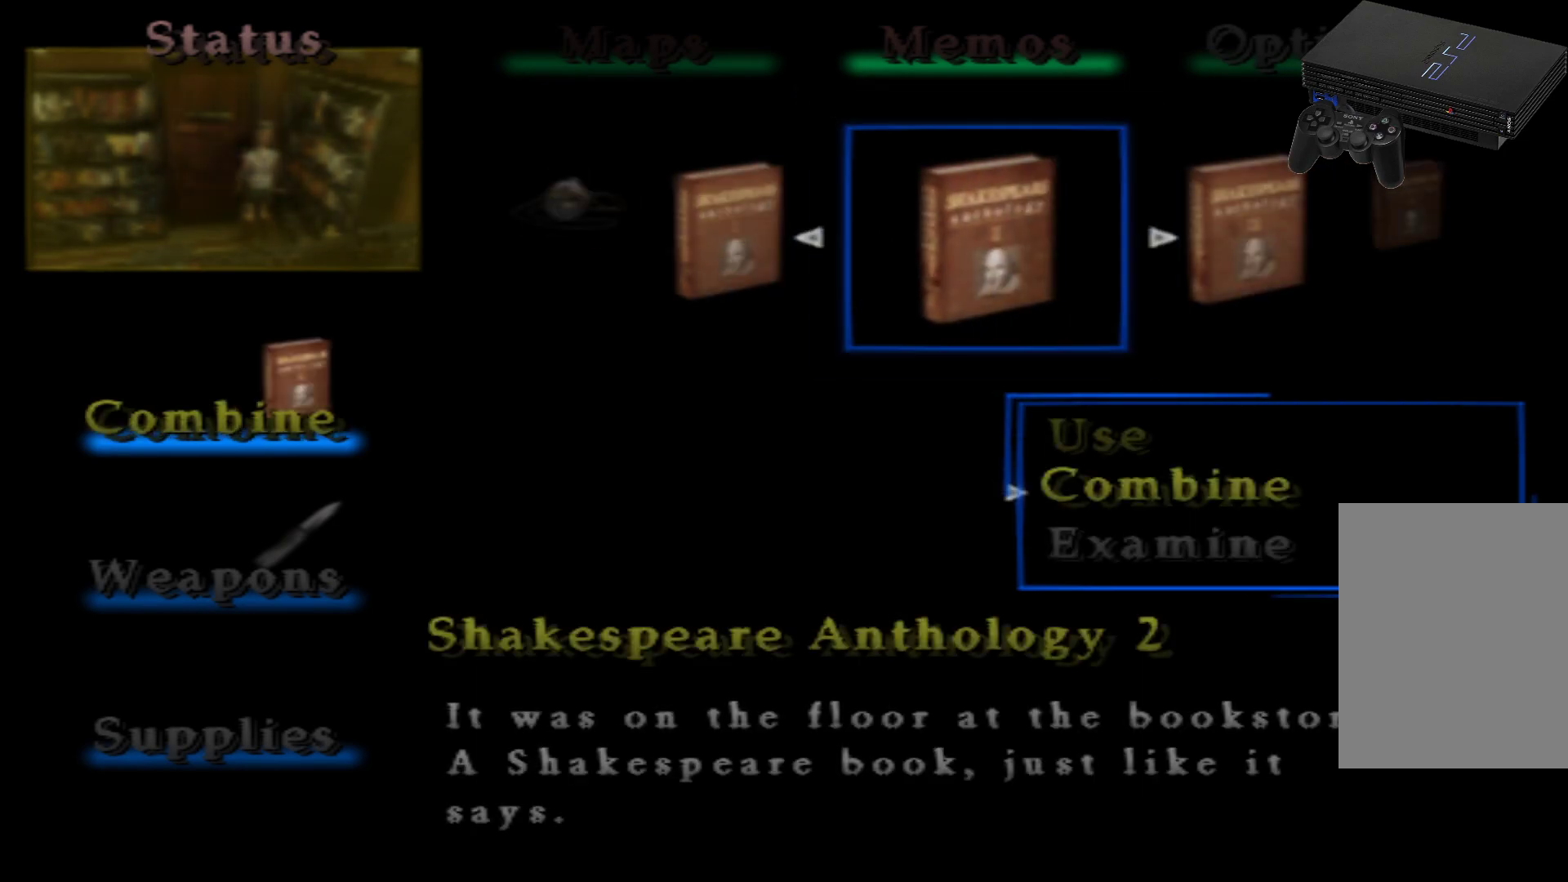
{"buttons": [], "left_stick": "center", "right_stick": "center", "events": []}
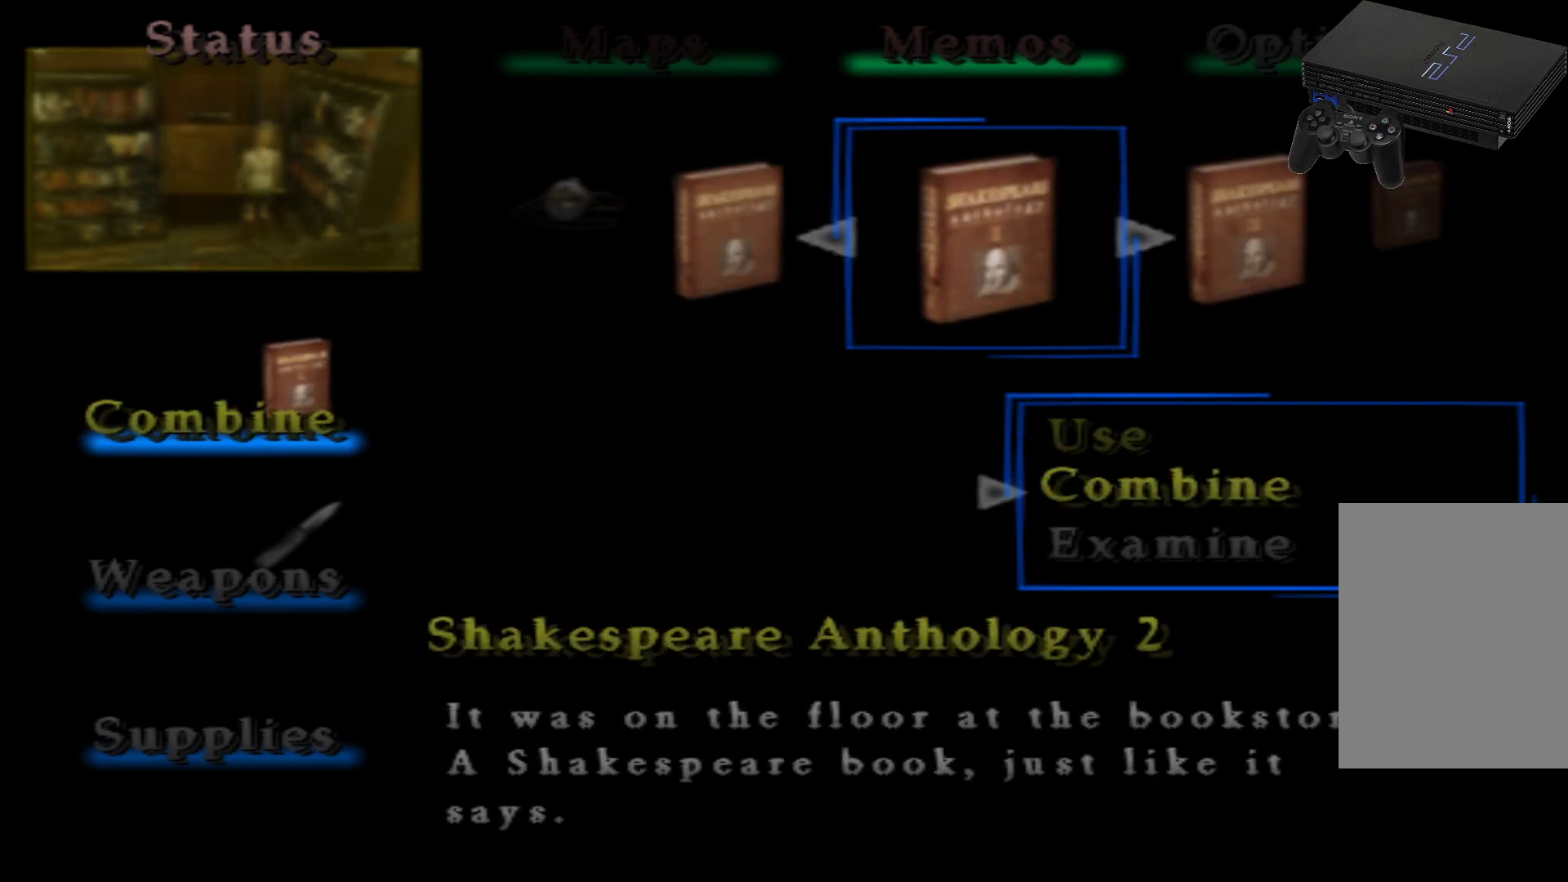
{"buttons": [], "left_stick": "center", "right_stick": "center", "events": [[334, "DPAD_LEFT", "down"], [467, "DPAD_LEFT", "up"]]}
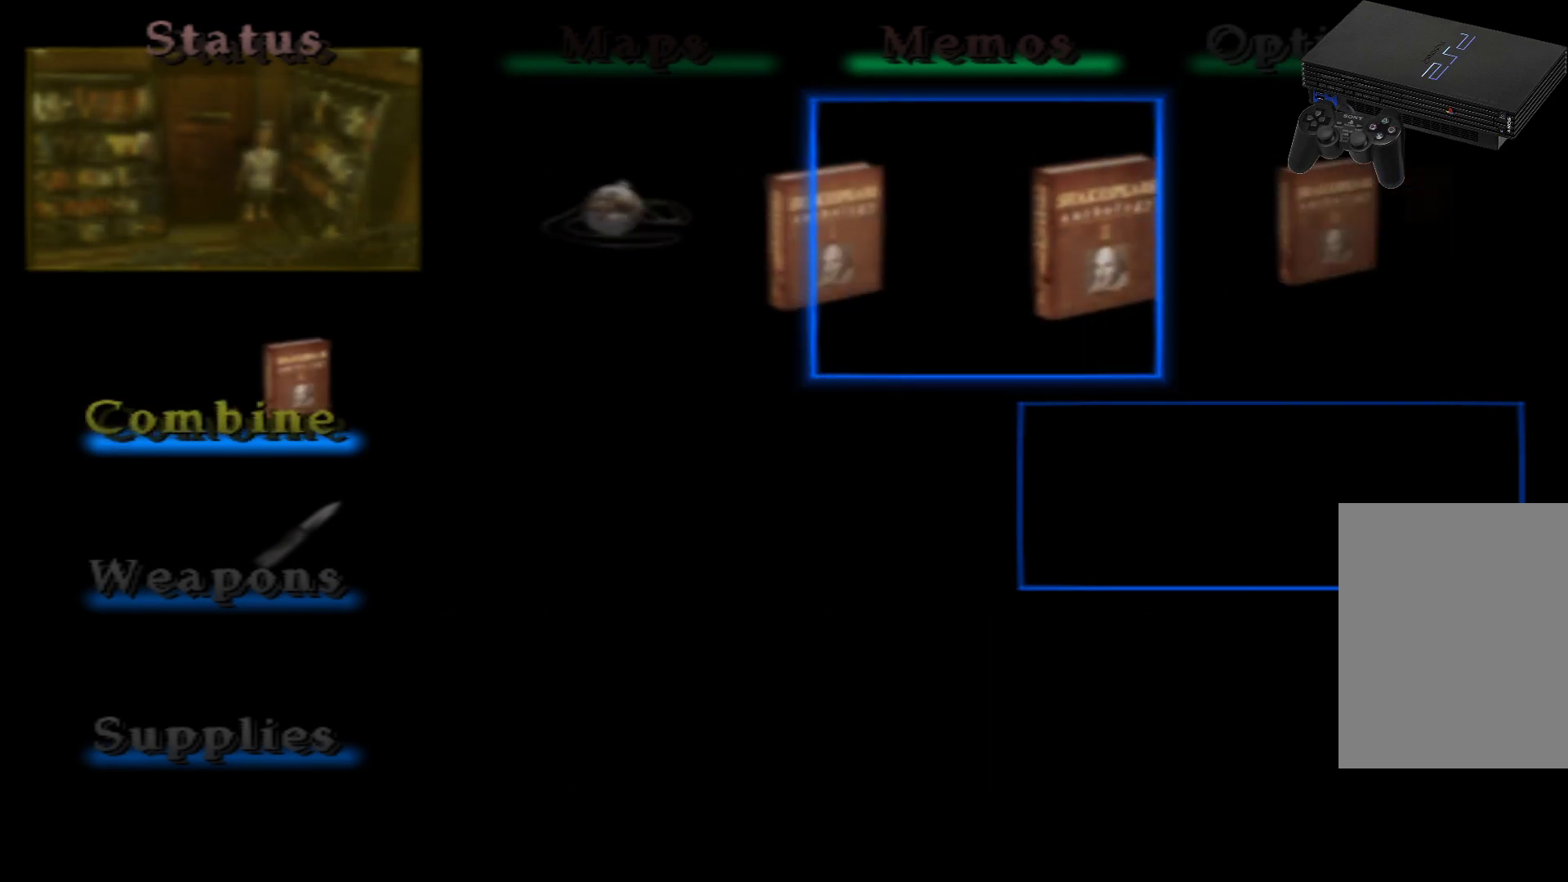
{"buttons": [], "left_stick": "center", "right_stick": "center", "events": [[100, "DPAD_RIGHT", "down"], [250, "DPAD_RIGHT", "up"], [367, "DPAD_RIGHT", "down"], [500, "DPAD_RIGHT", "up"]]}
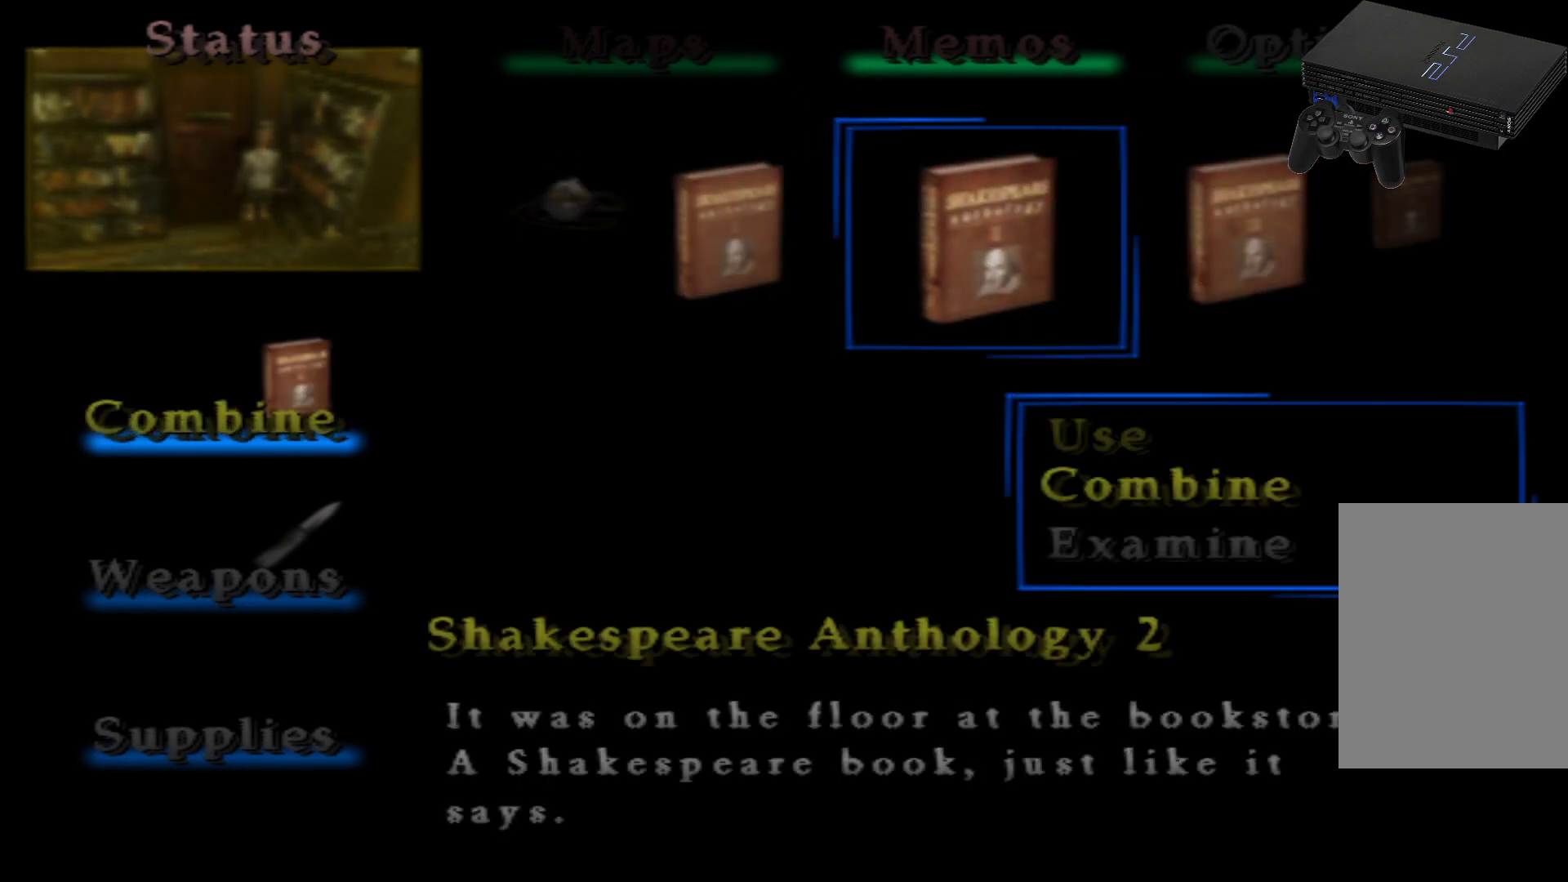
{"buttons": [], "left_stick": "center", "right_stick": "center", "events": []}
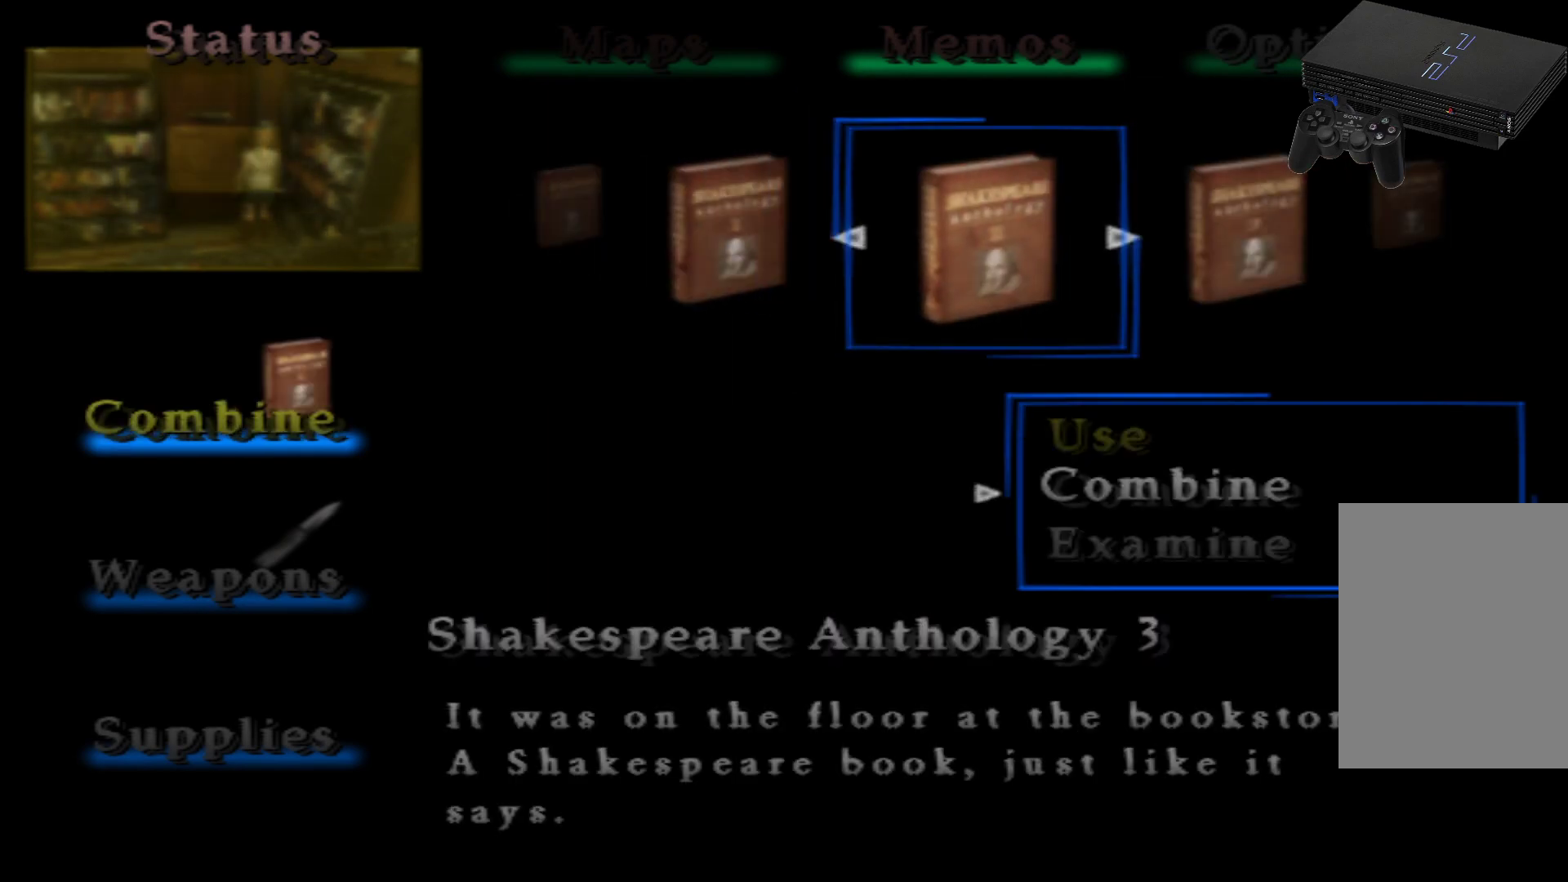
{"buttons": ["DPAD_RIGHT"], "left_stick": "center", "right_stick": "center", "events": [[417, "DPAD_RIGHT", "down"]]}
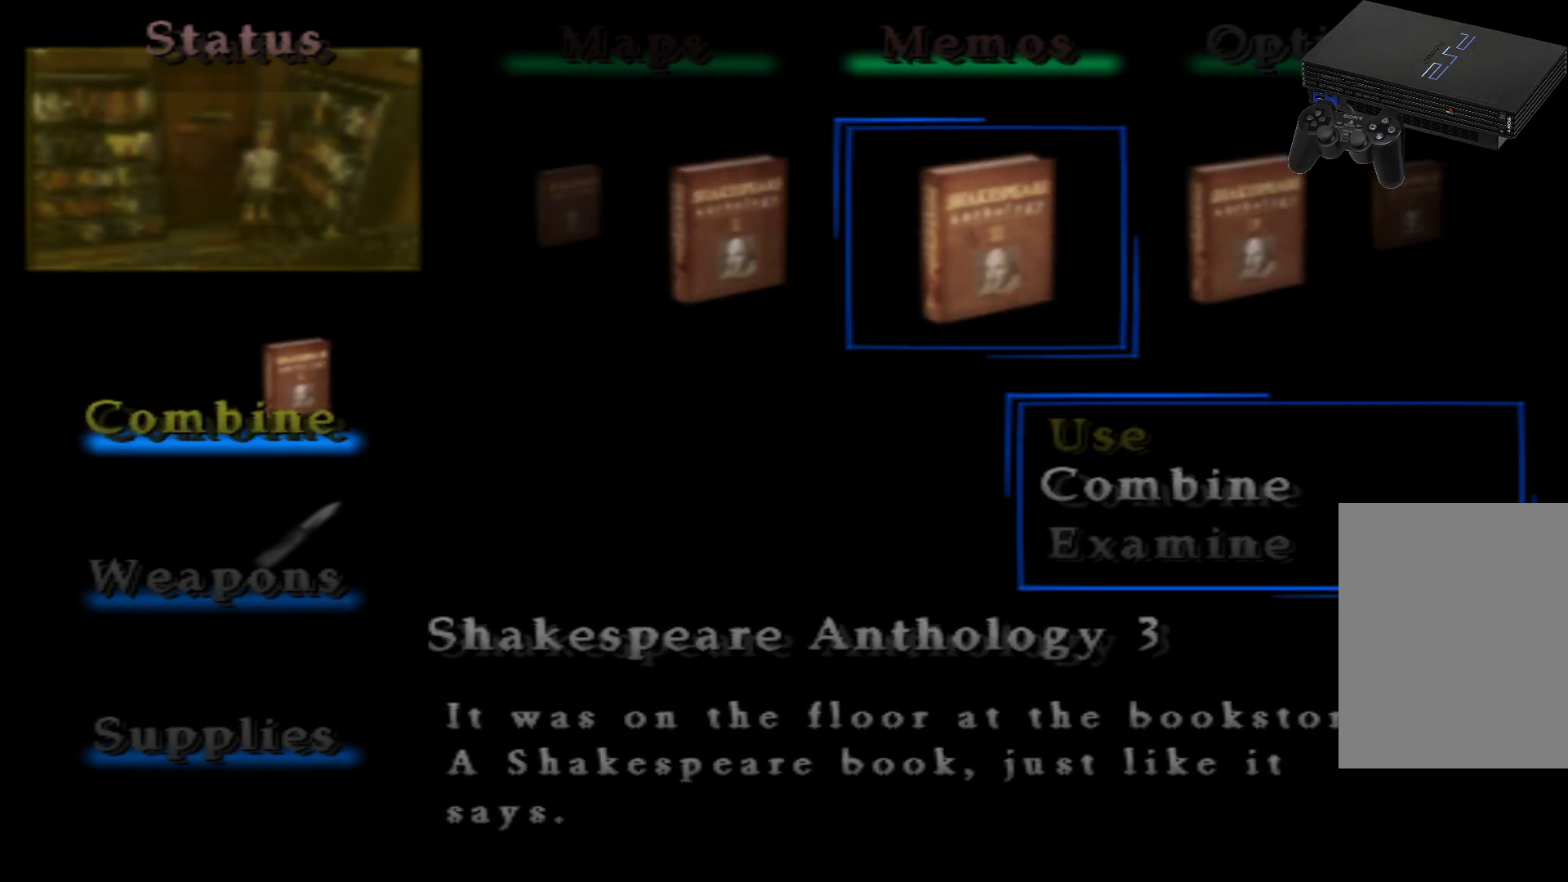
{"buttons": ["A"], "left_stick": "center", "right_stick": "center", "events": [[100, "DPAD_RIGHT", "up"], [417, "A", "down"]]}
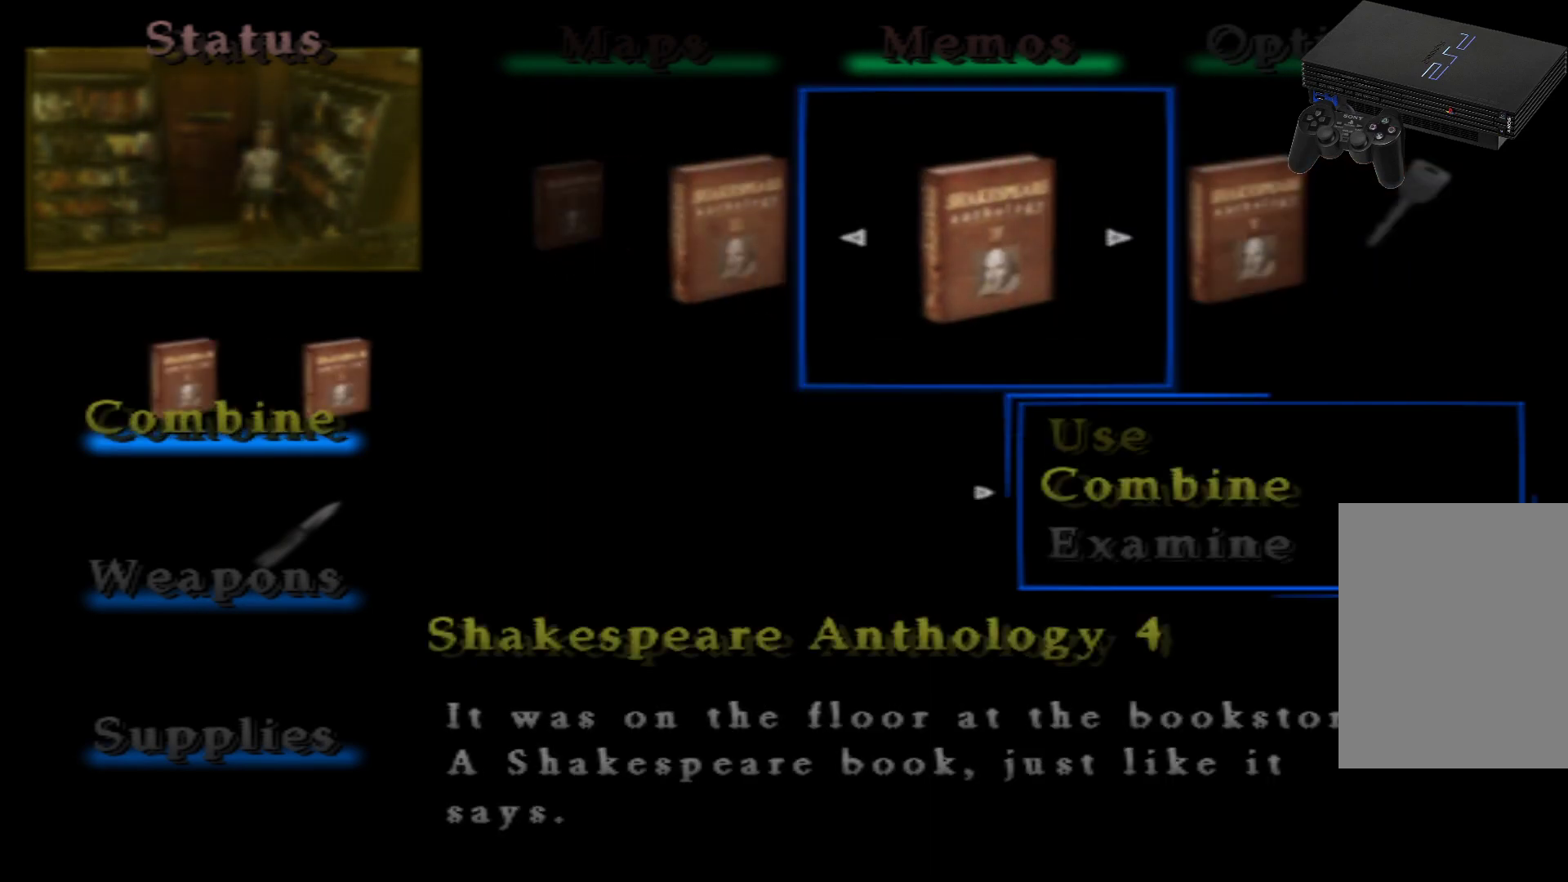
{"buttons": ["A"], "left_stick": "center", "right_stick": "center", "events": [[50, "A", "up"], [233, "DPAD_RIGHT", "down"], [367, "DPAD_RIGHT", "up"], [484, "A", "down"]]}
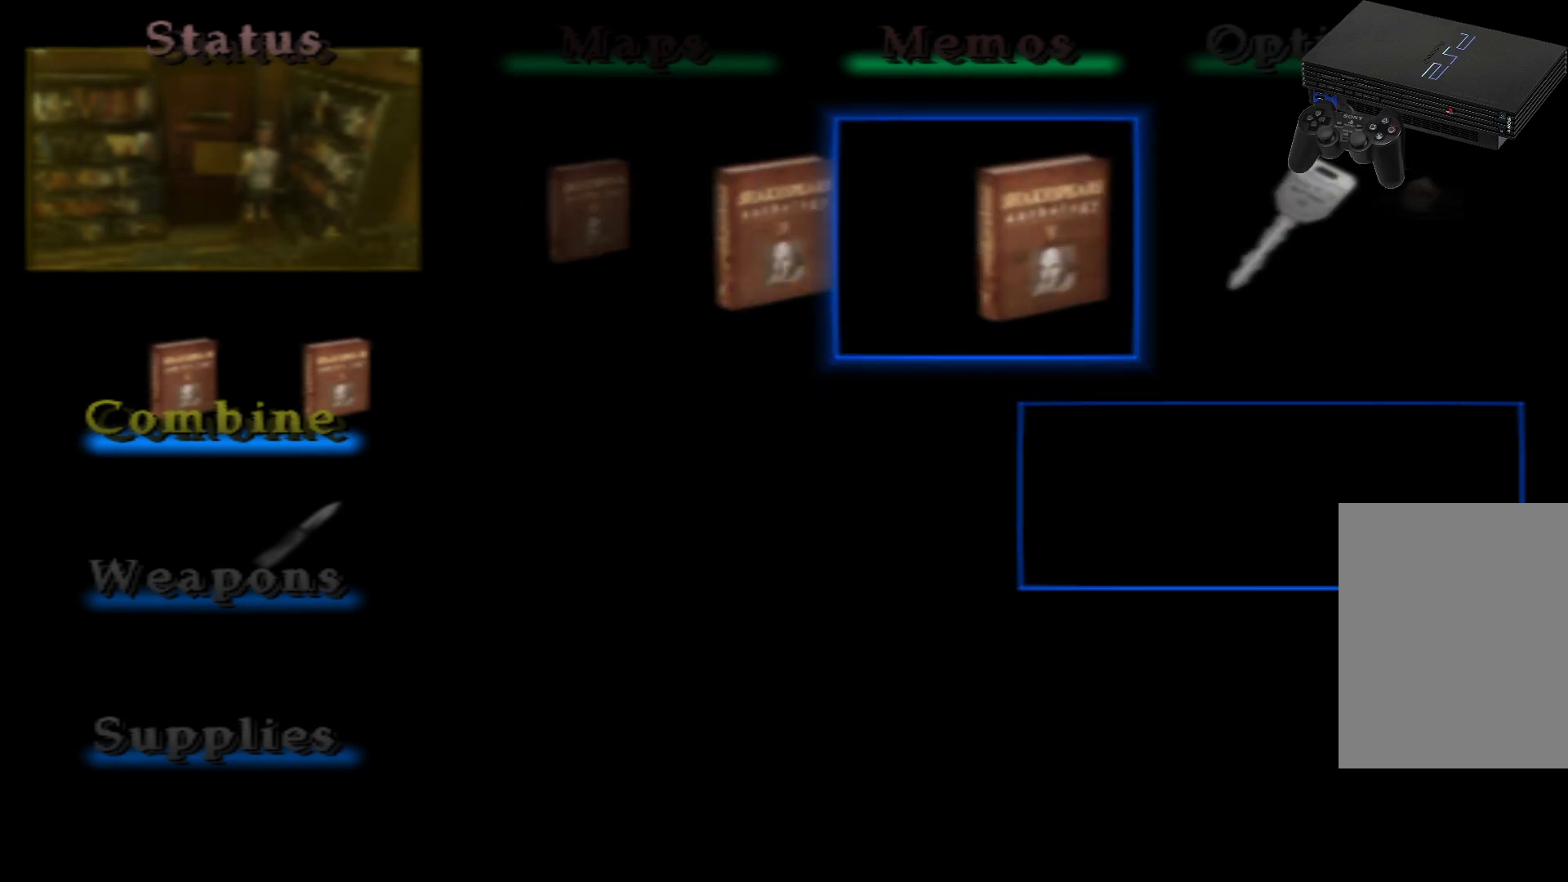
{"buttons": [], "left_stick": "center", "right_stick": "center", "events": [[167, "A", "up"], [351, "DPAD_LEFT", "down"], [484, "DPAD_LEFT", "up"]]}
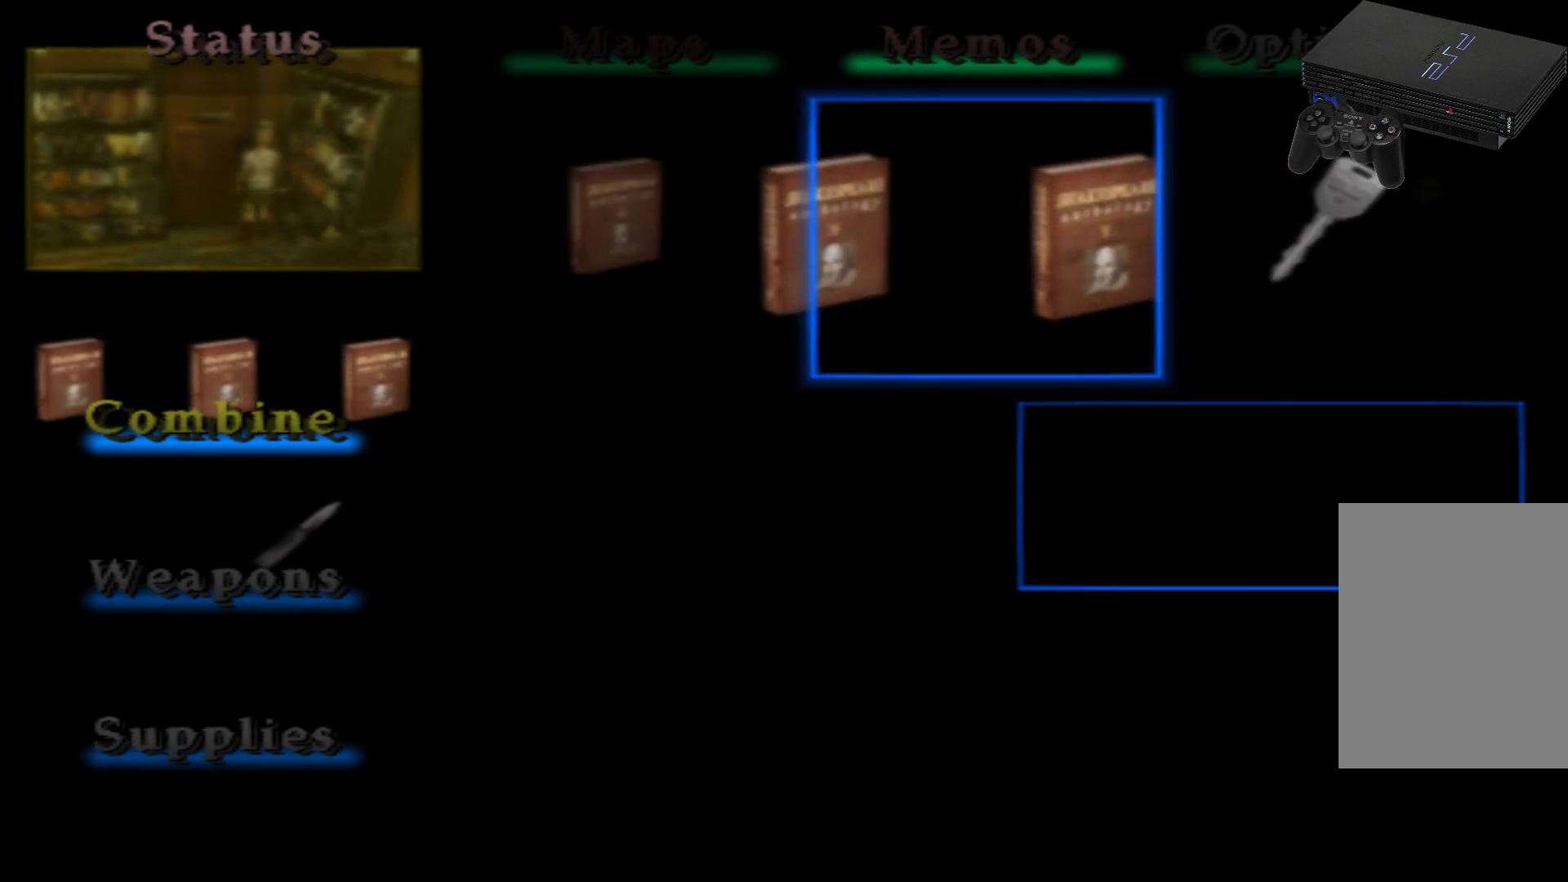
{"buttons": ["A"], "left_stick": "center", "right_stick": "center", "events": [[50, "DPAD_LEFT", "down"], [167, "DPAD_LEFT", "up"], [350, "A", "down"]]}
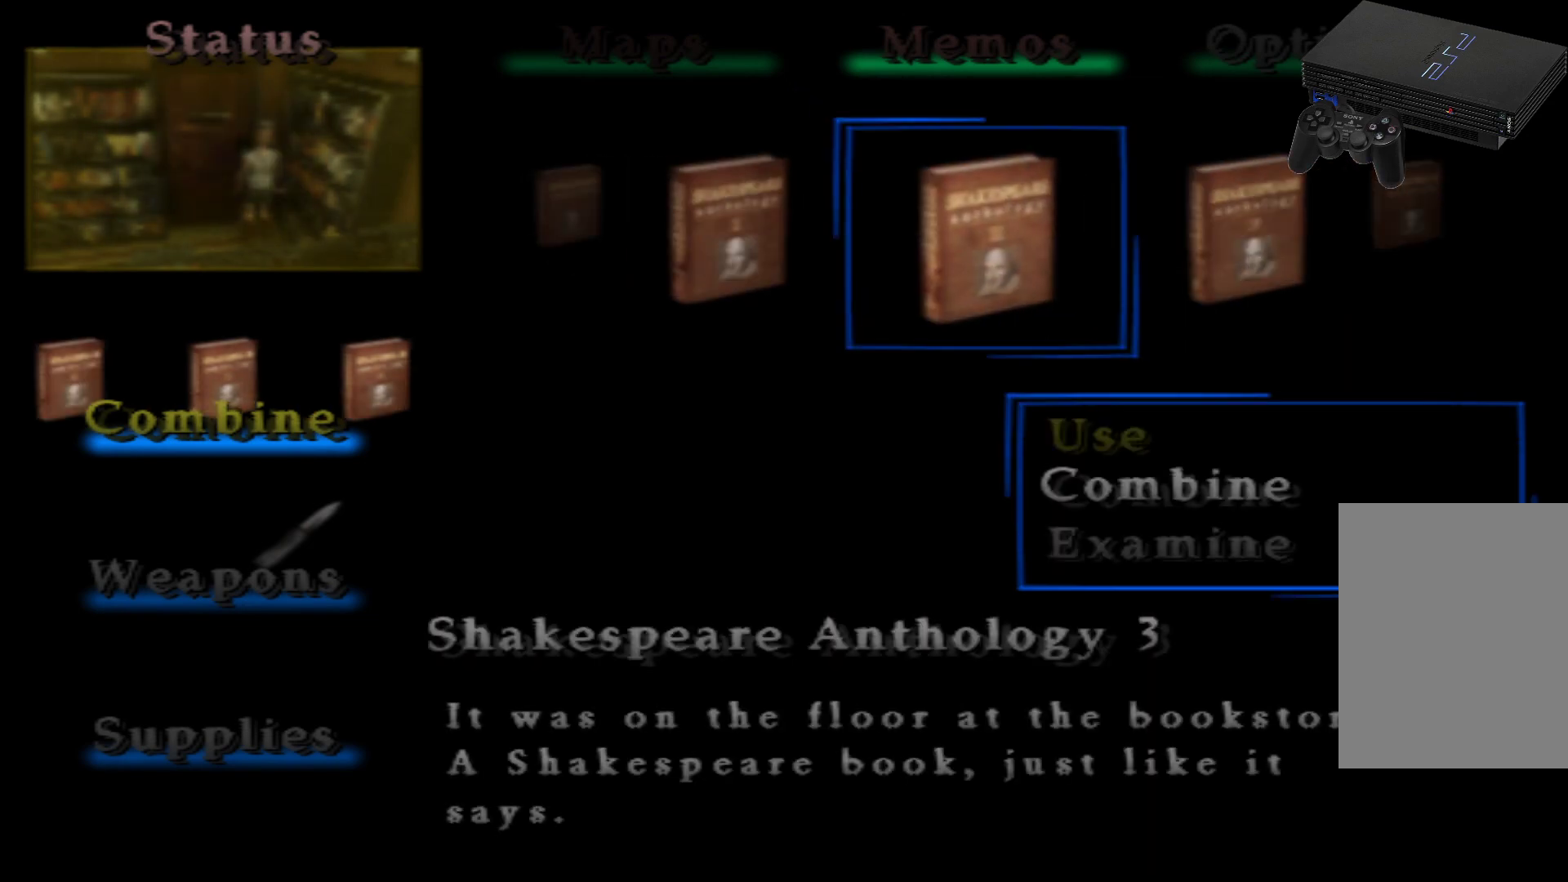
{"buttons": [], "left_stick": "center", "right_stick": "center", "events": [[50, "A", "up"], [234, "DPAD_LEFT", "down"], [367, "DPAD_LEFT", "up"]]}
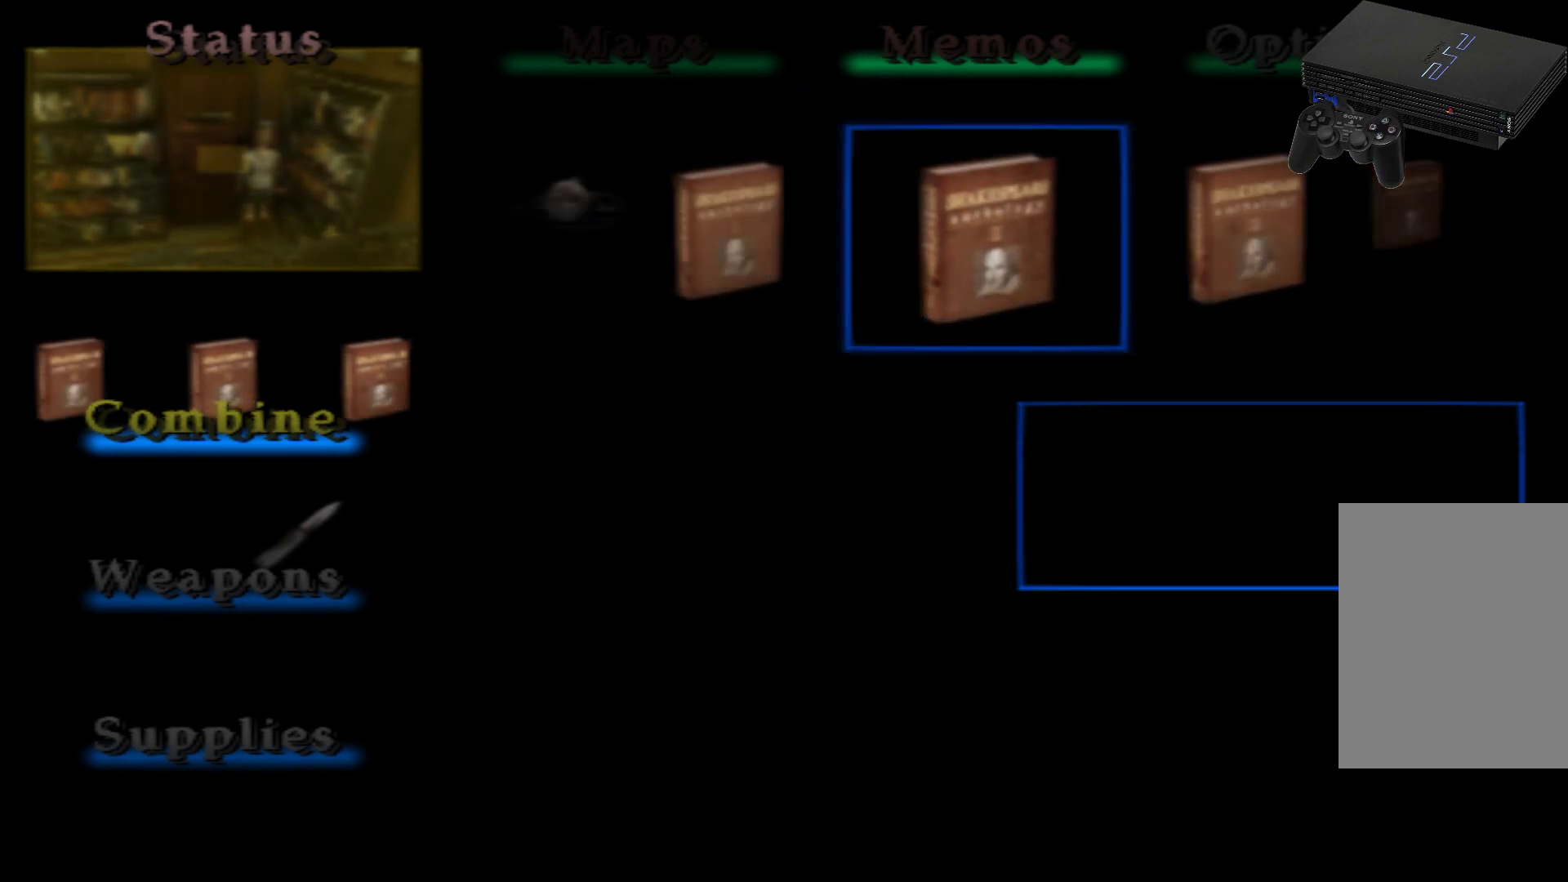
{"buttons": [], "left_stick": "center", "right_stick": "center", "events": [[183, "DPAD_RIGHT", "down"], [367, "DPAD_RIGHT", "up"]]}
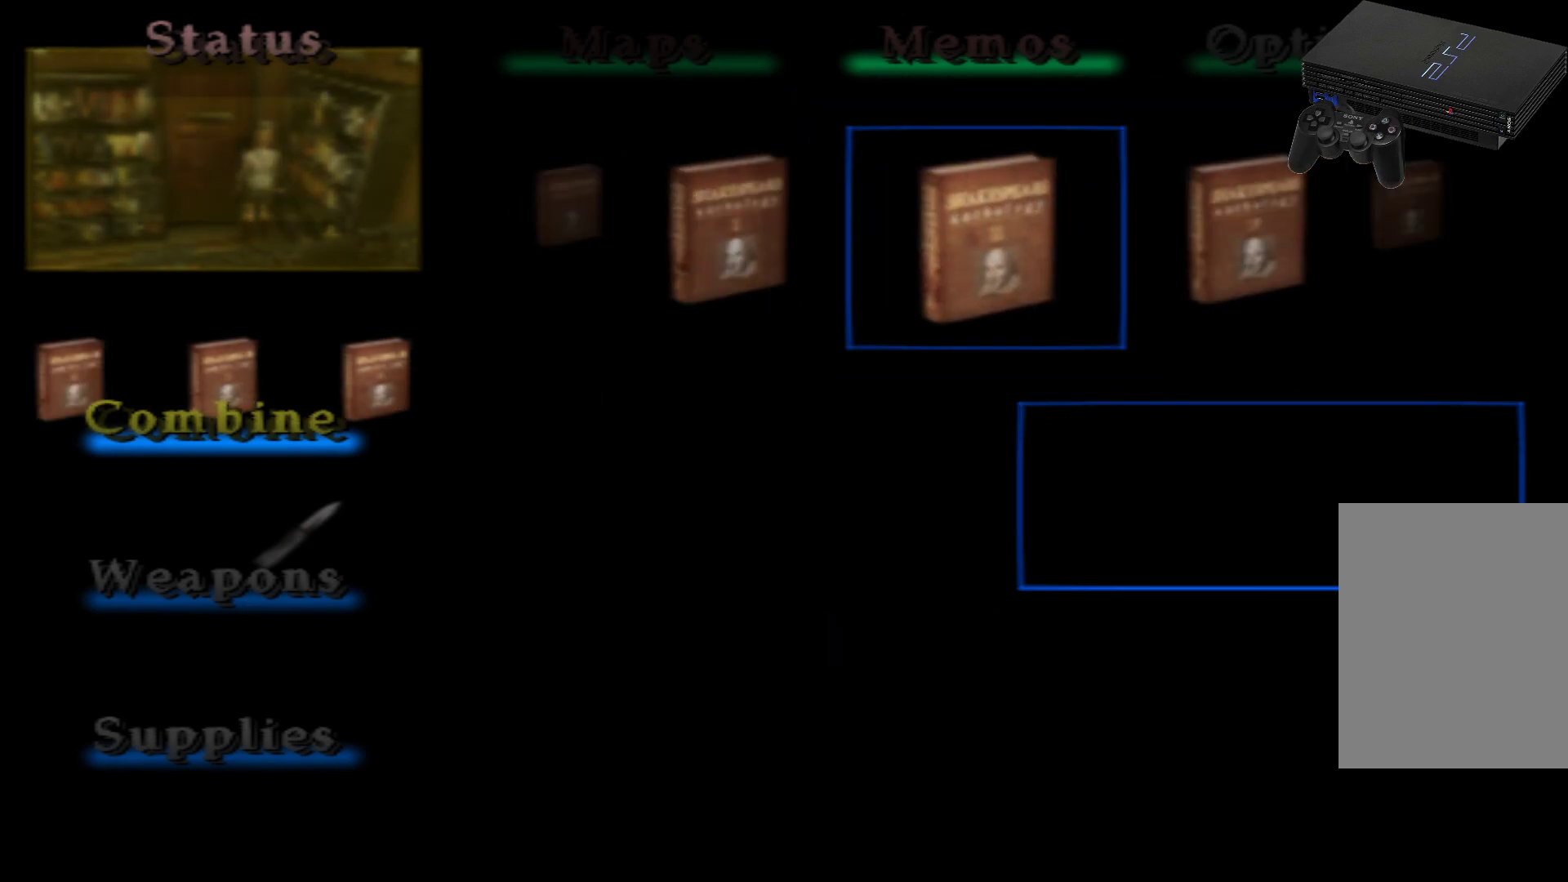
{"buttons": [], "left_stick": "center", "right_stick": "center", "events": [[150, "A", "down"], [334, "A", "up"]]}
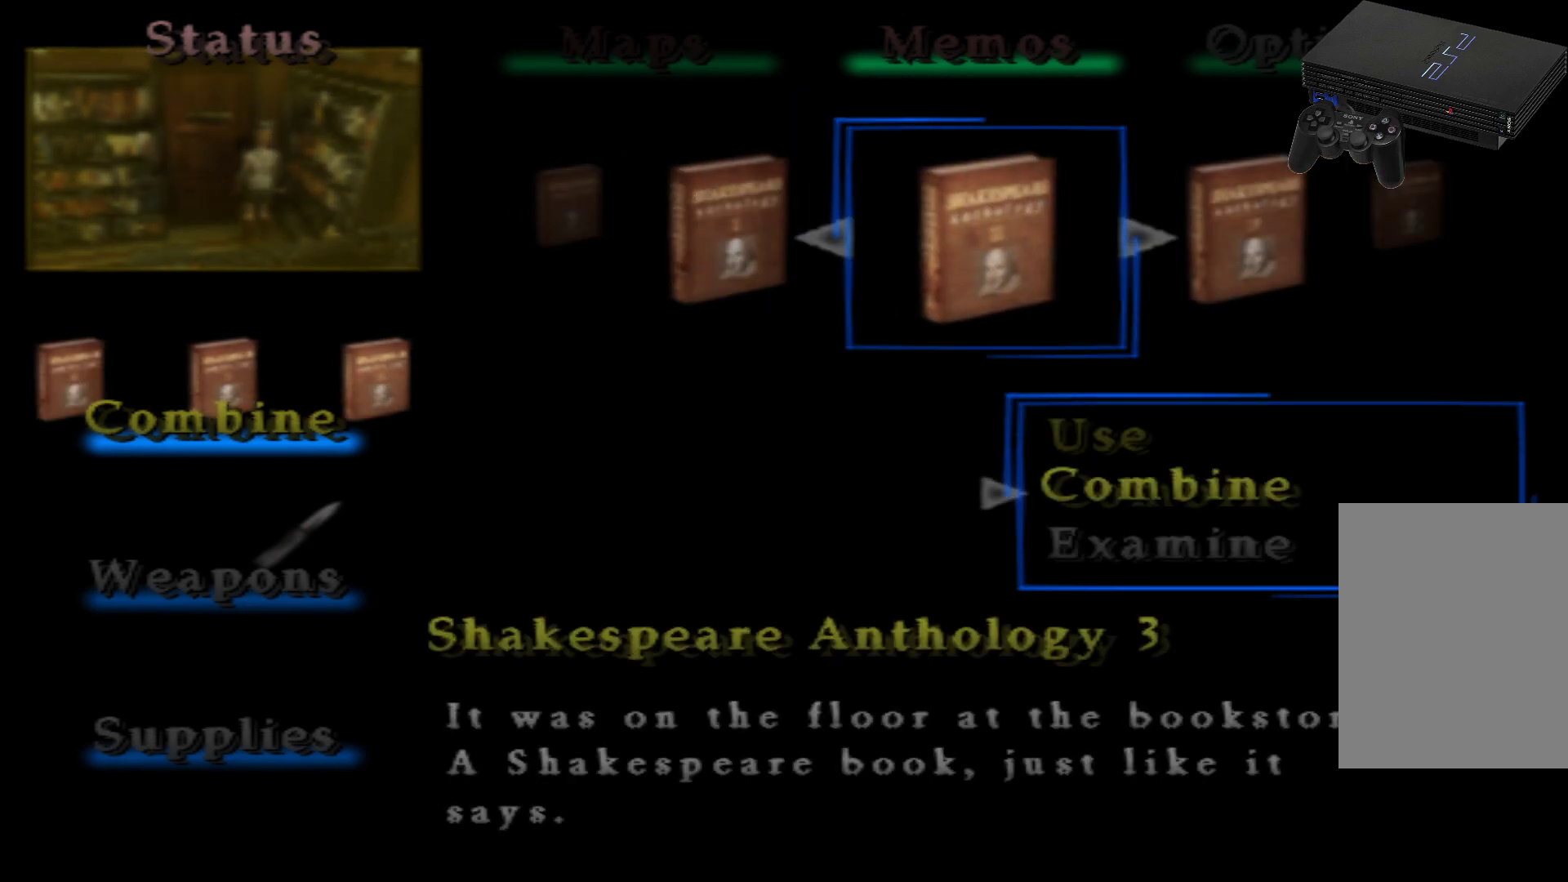
{"buttons": [], "left_stick": "center", "right_stick": "center", "events": [[183, "DPAD_LEFT", "down"], [333, "DPAD_LEFT", "up"]]}
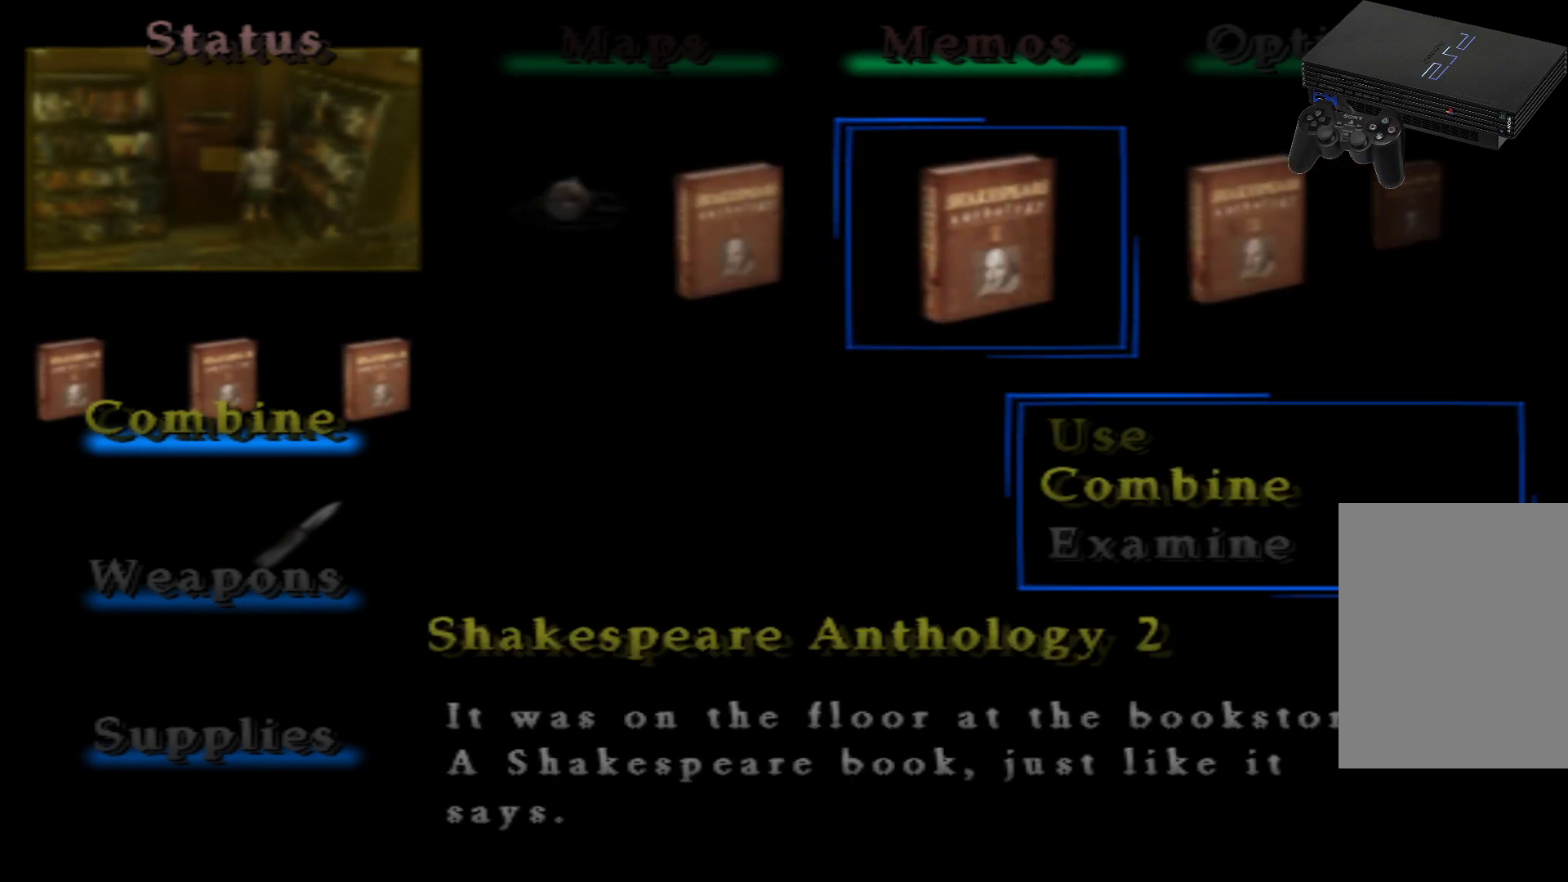
{"buttons": [], "left_stick": "center", "right_stick": "center", "events": [[84, "DPAD_LEFT", "down"], [200, "DPAD_LEFT", "up"]]}
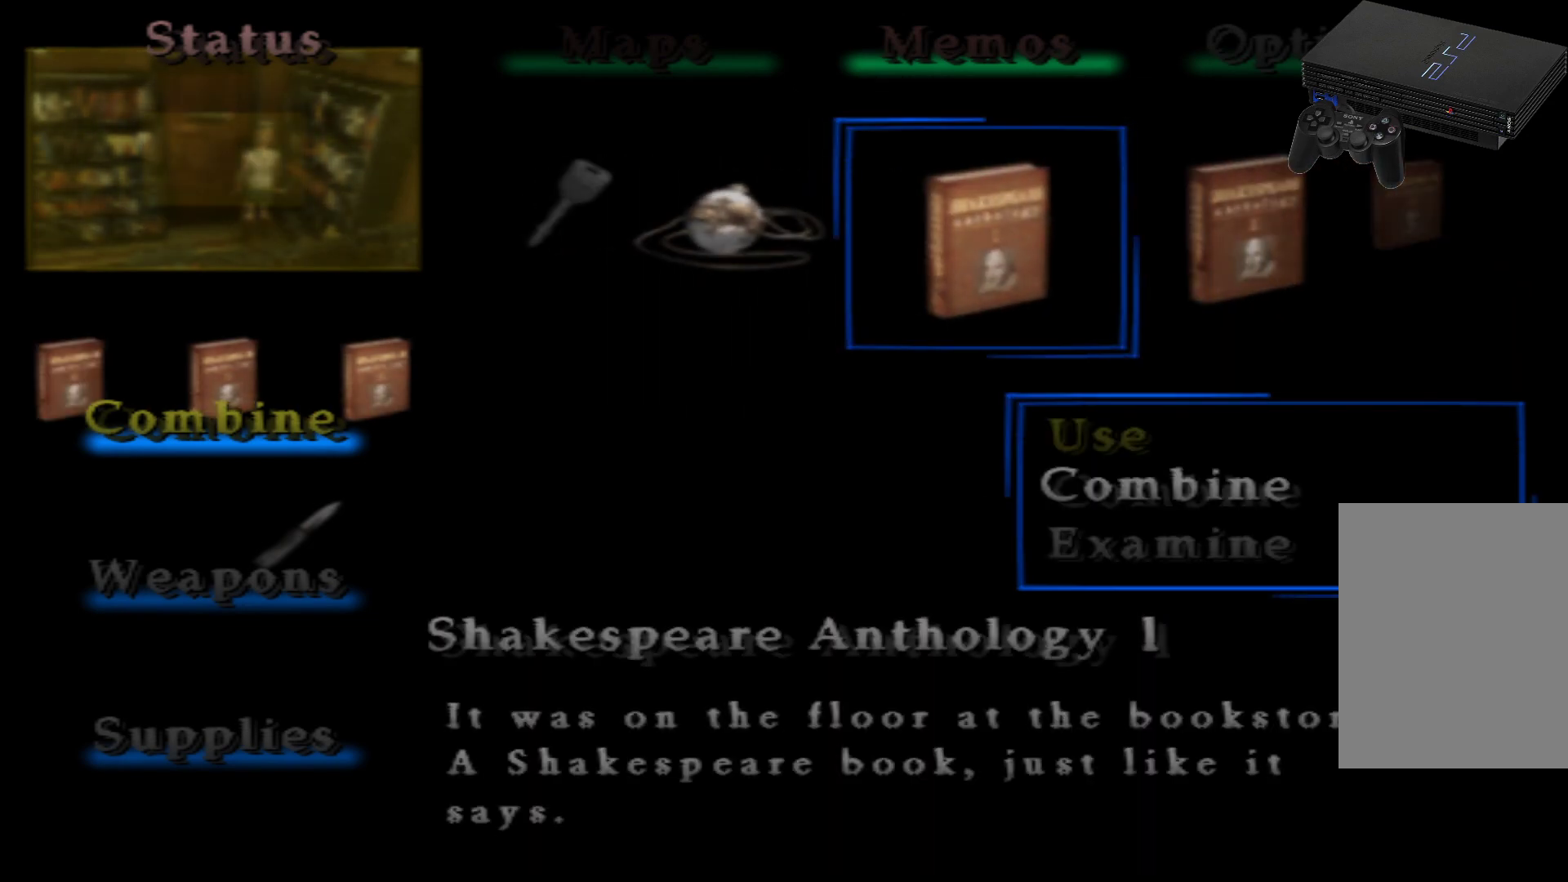
{"buttons": [], "left_stick": "center", "right_stick": "center", "events": [[150, "A", "down"], [333, "A", "up"]]}
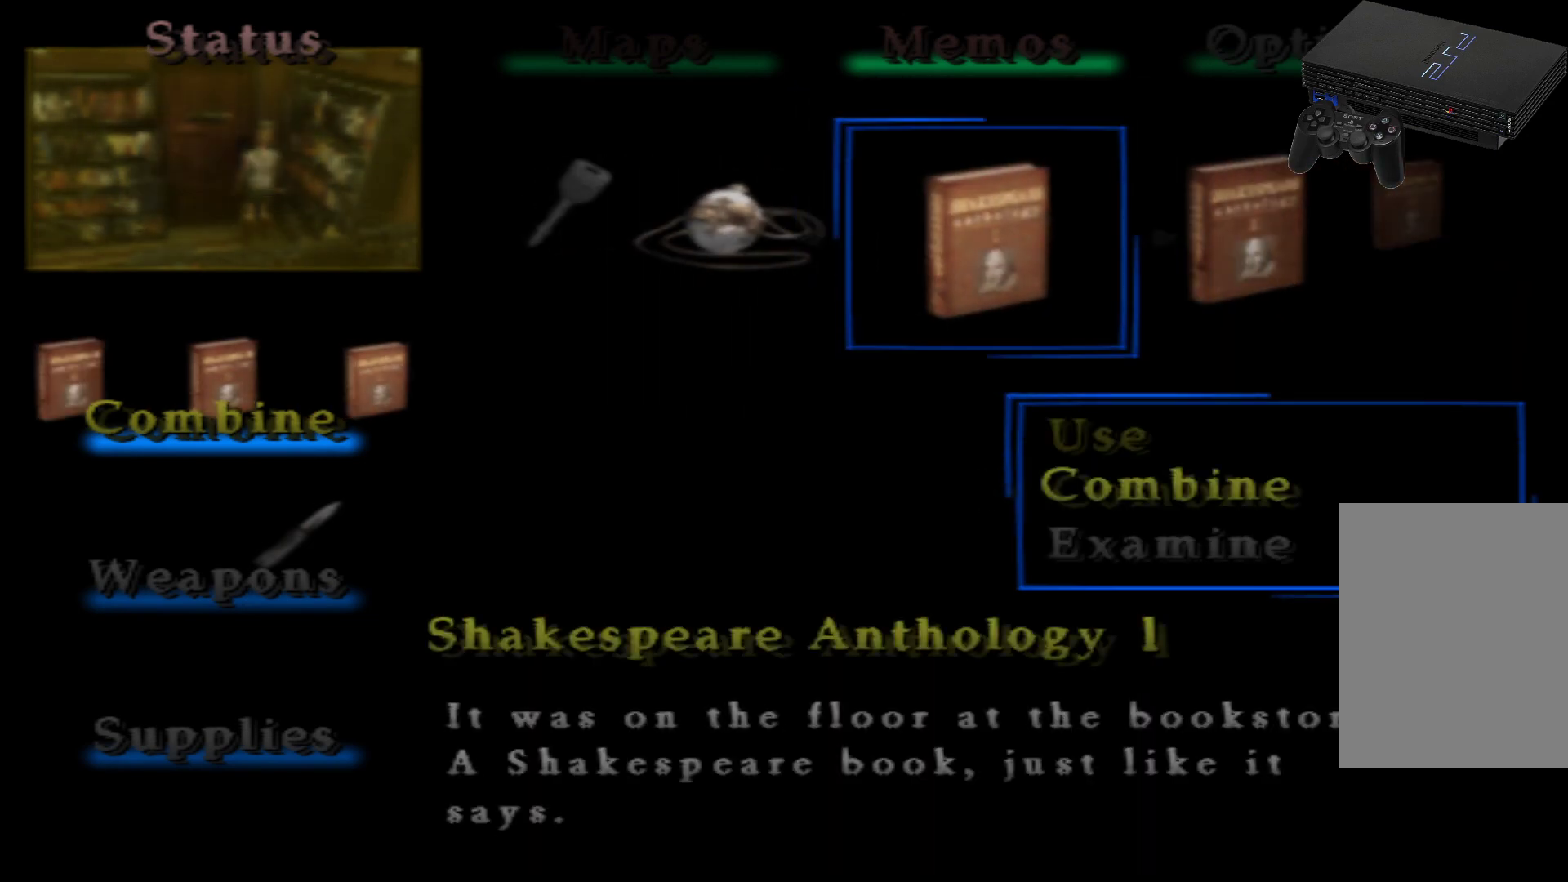
{"buttons": [], "left_stick": "center", "right_stick": "center", "events": []}
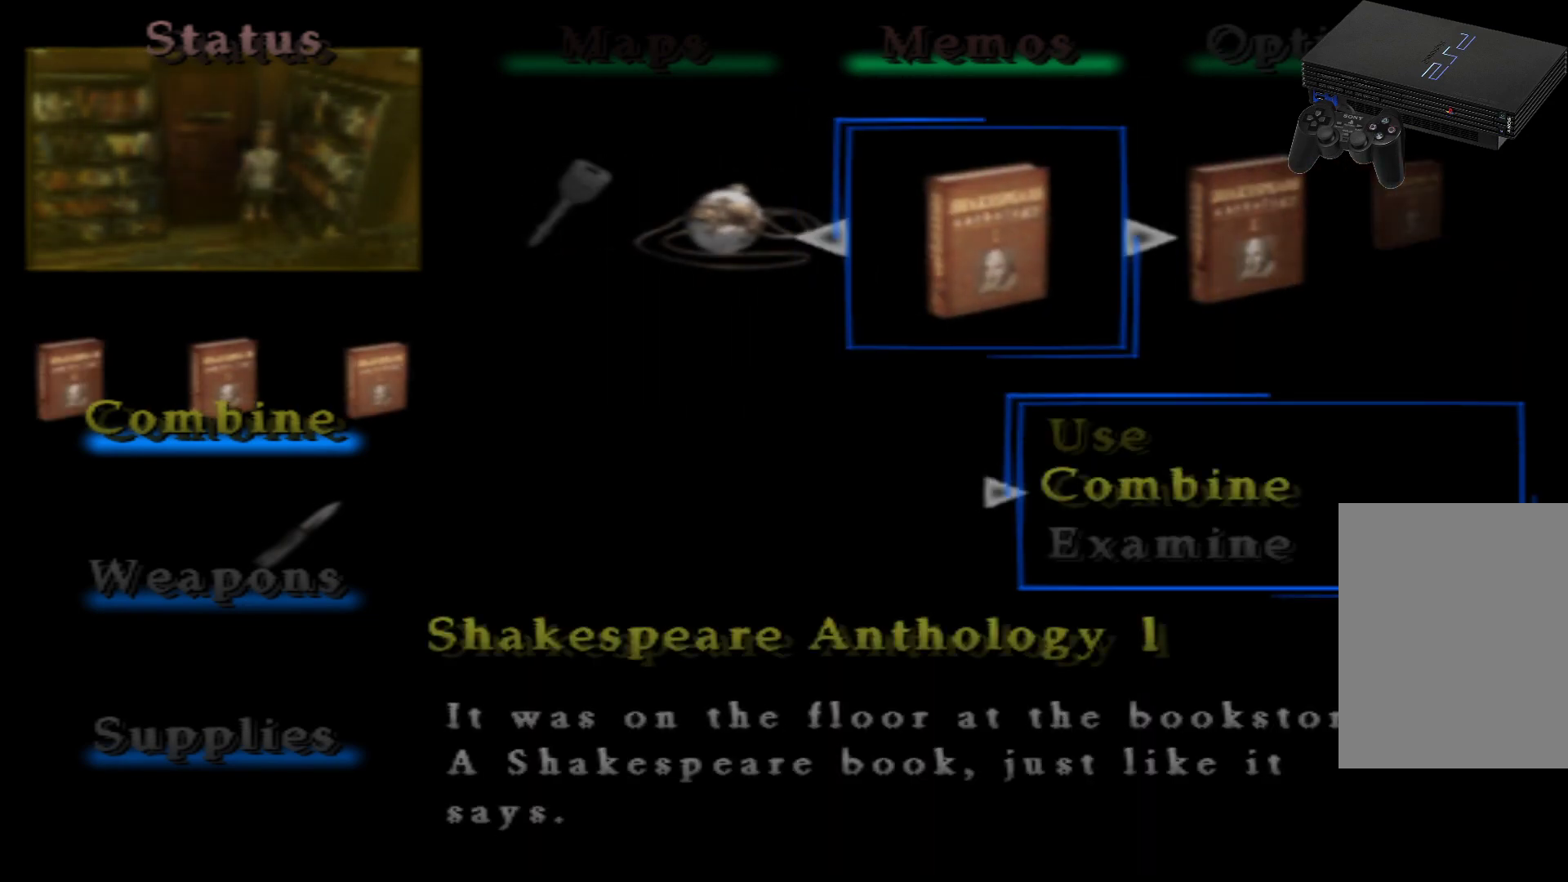
{"buttons": ["A"], "left_stick": "center", "right_stick": "center", "events": [[50, "DPAD_DOWN", "down"], [167, "DPAD_DOWN", "up"], [484, "A", "down"]]}
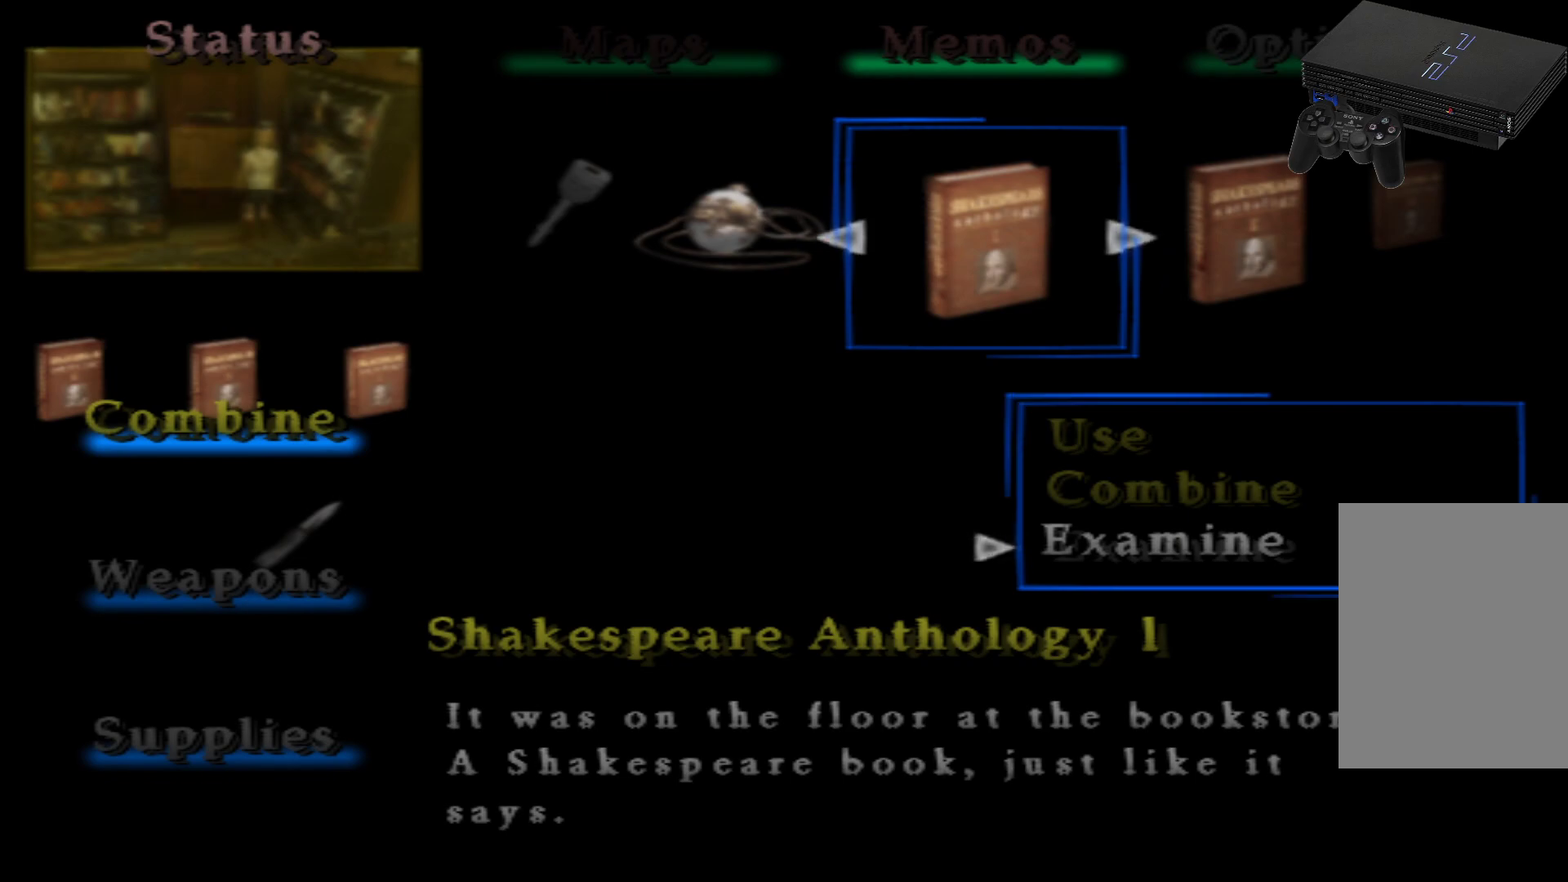
{"buttons": [], "left_stick": "center", "right_stick": "center", "events": [[233, "A", "up"]]}
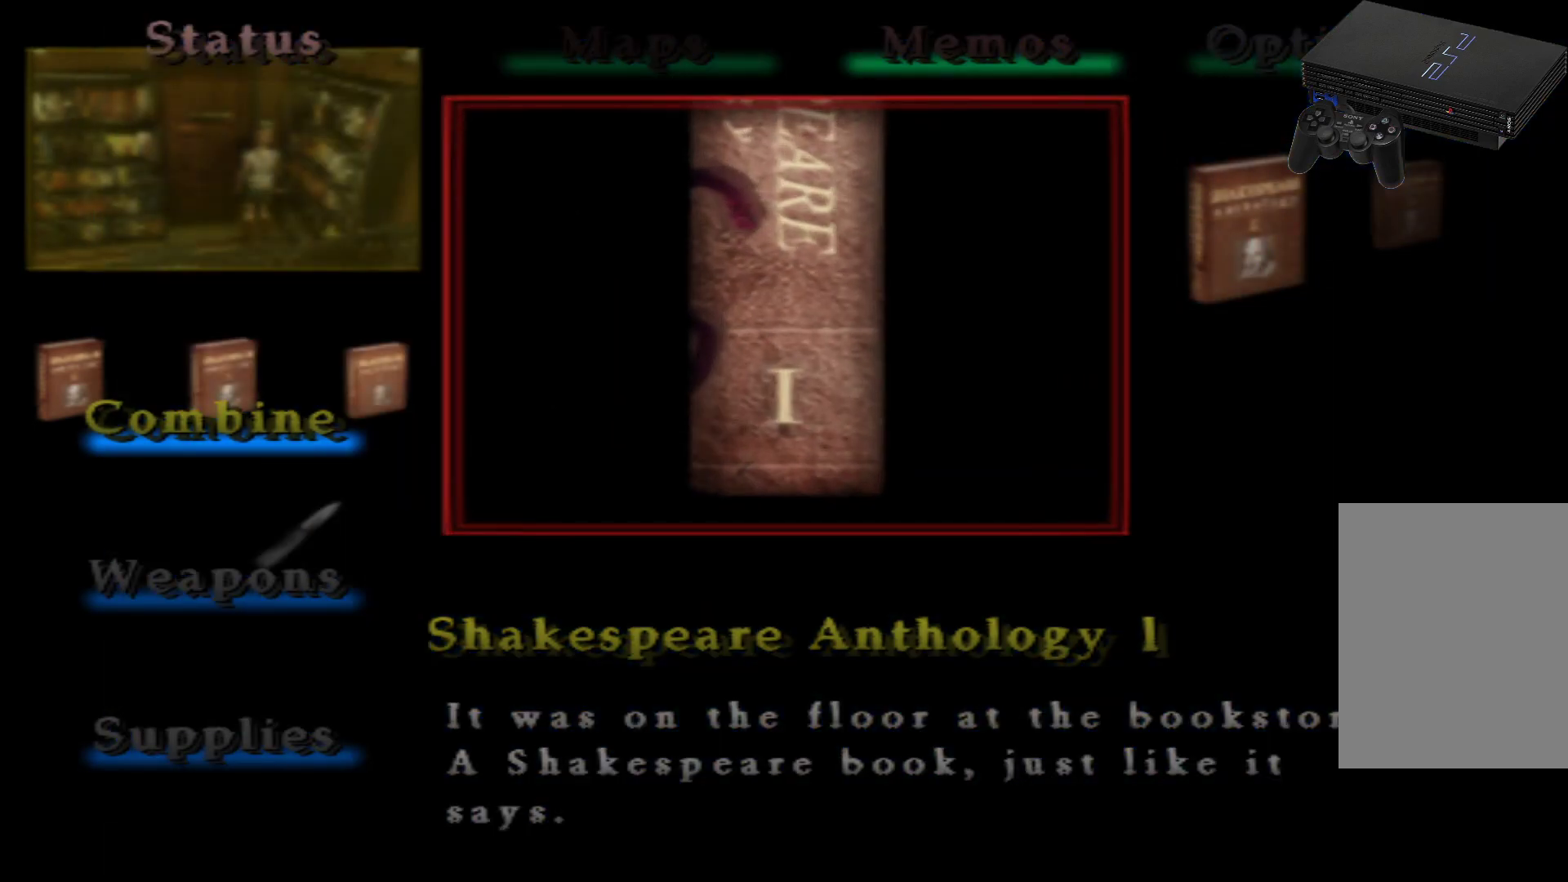
{"buttons": [], "left_stick": "center", "right_stick": "center", "events": []}
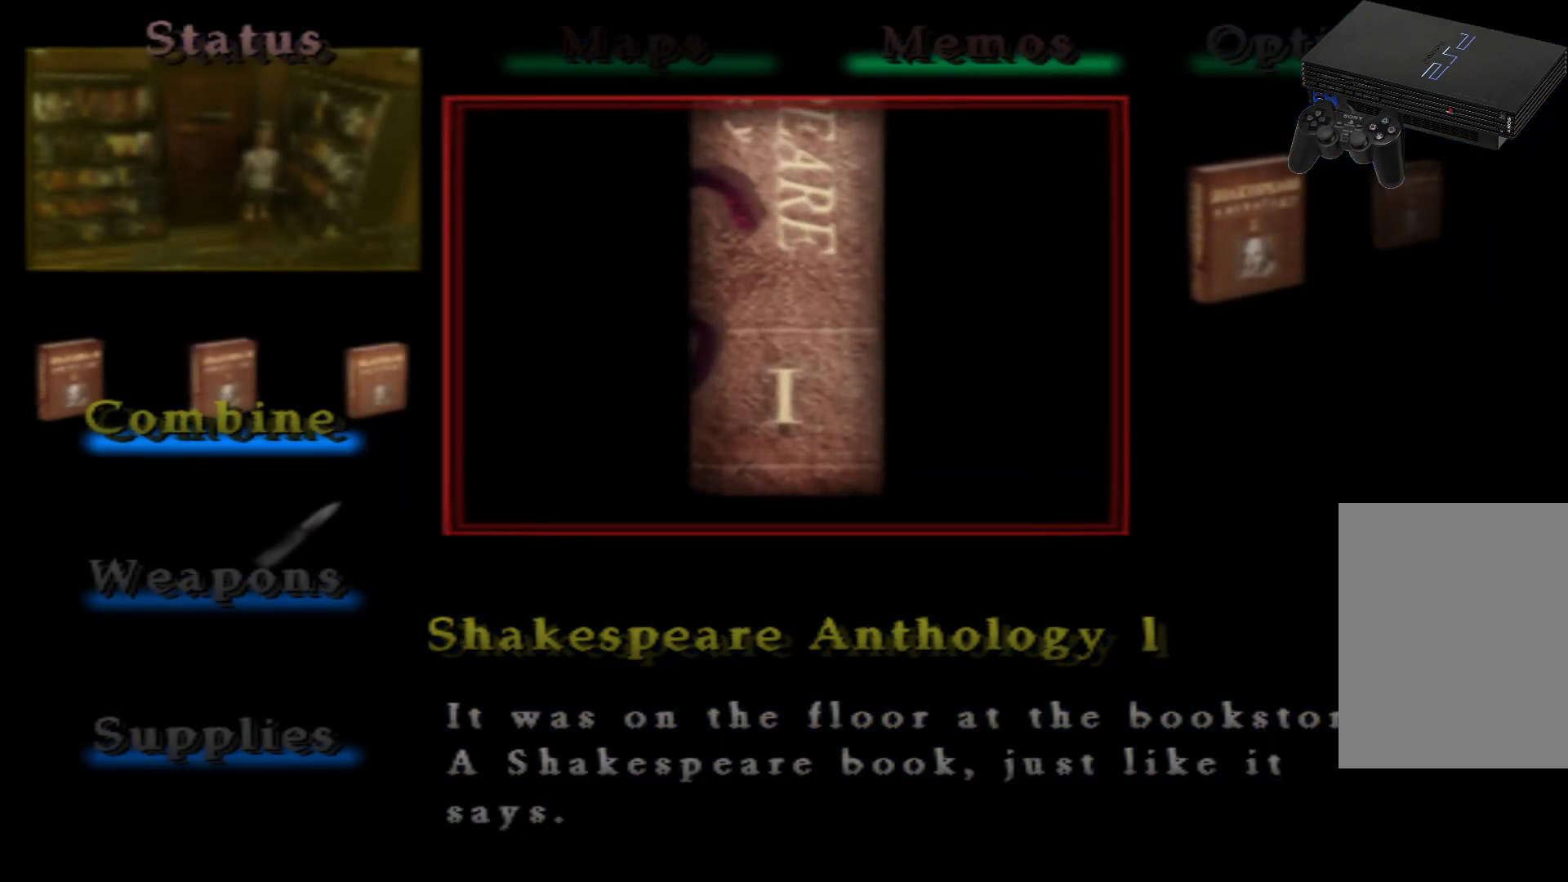
{"buttons": [], "left_stick": "center", "right_stick": "center", "events": [[166, "DPAD_RIGHT", "down"], [450, "DPAD_RIGHT", "up"]]}
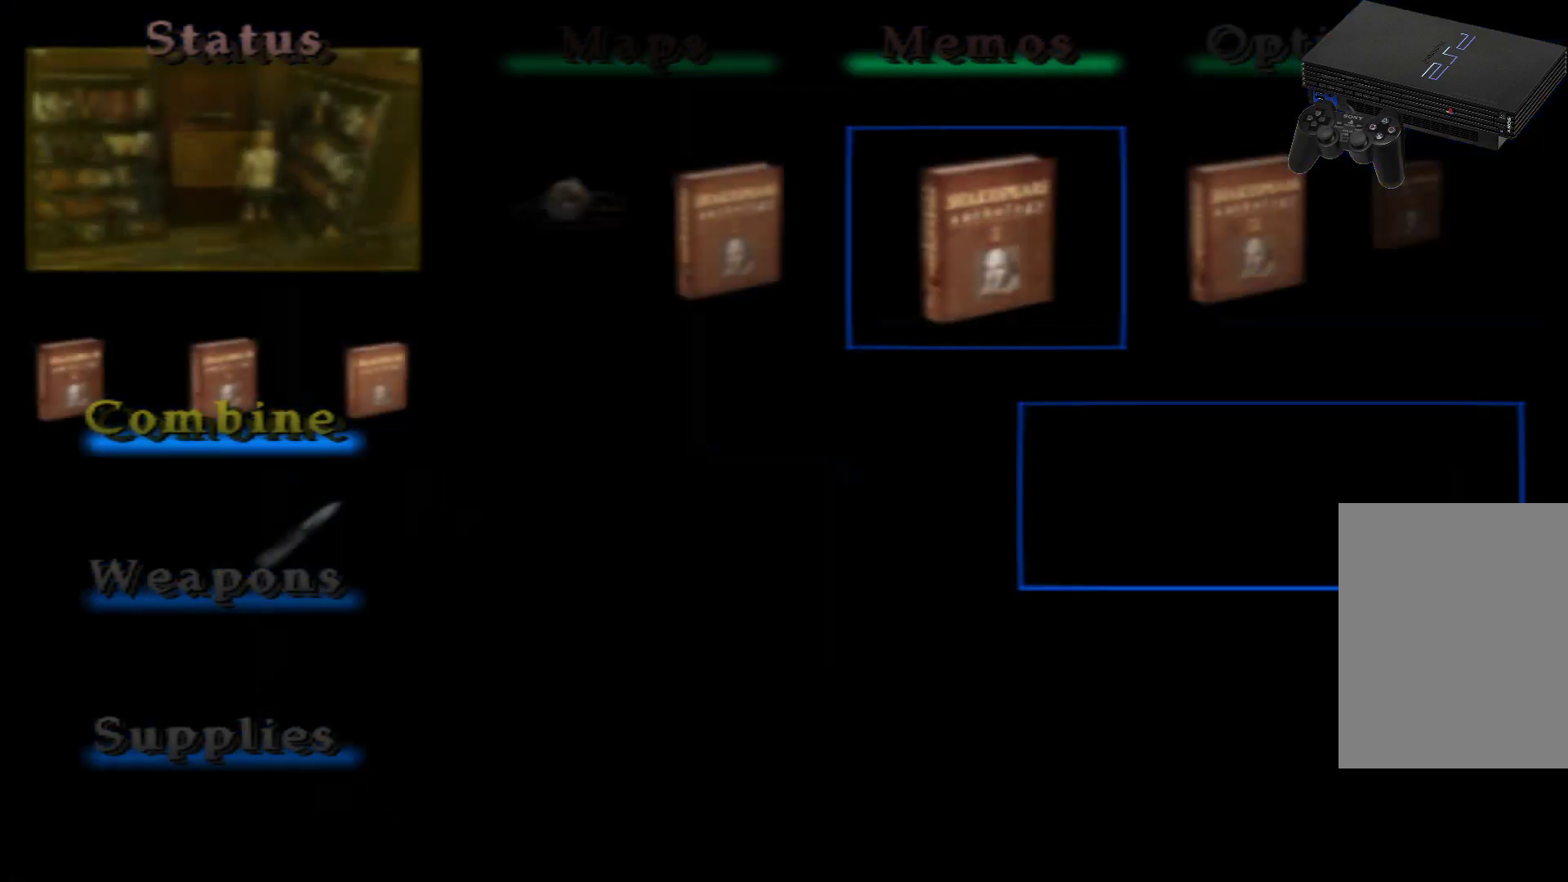
{"buttons": [], "left_stick": "center", "right_stick": "center", "events": []}